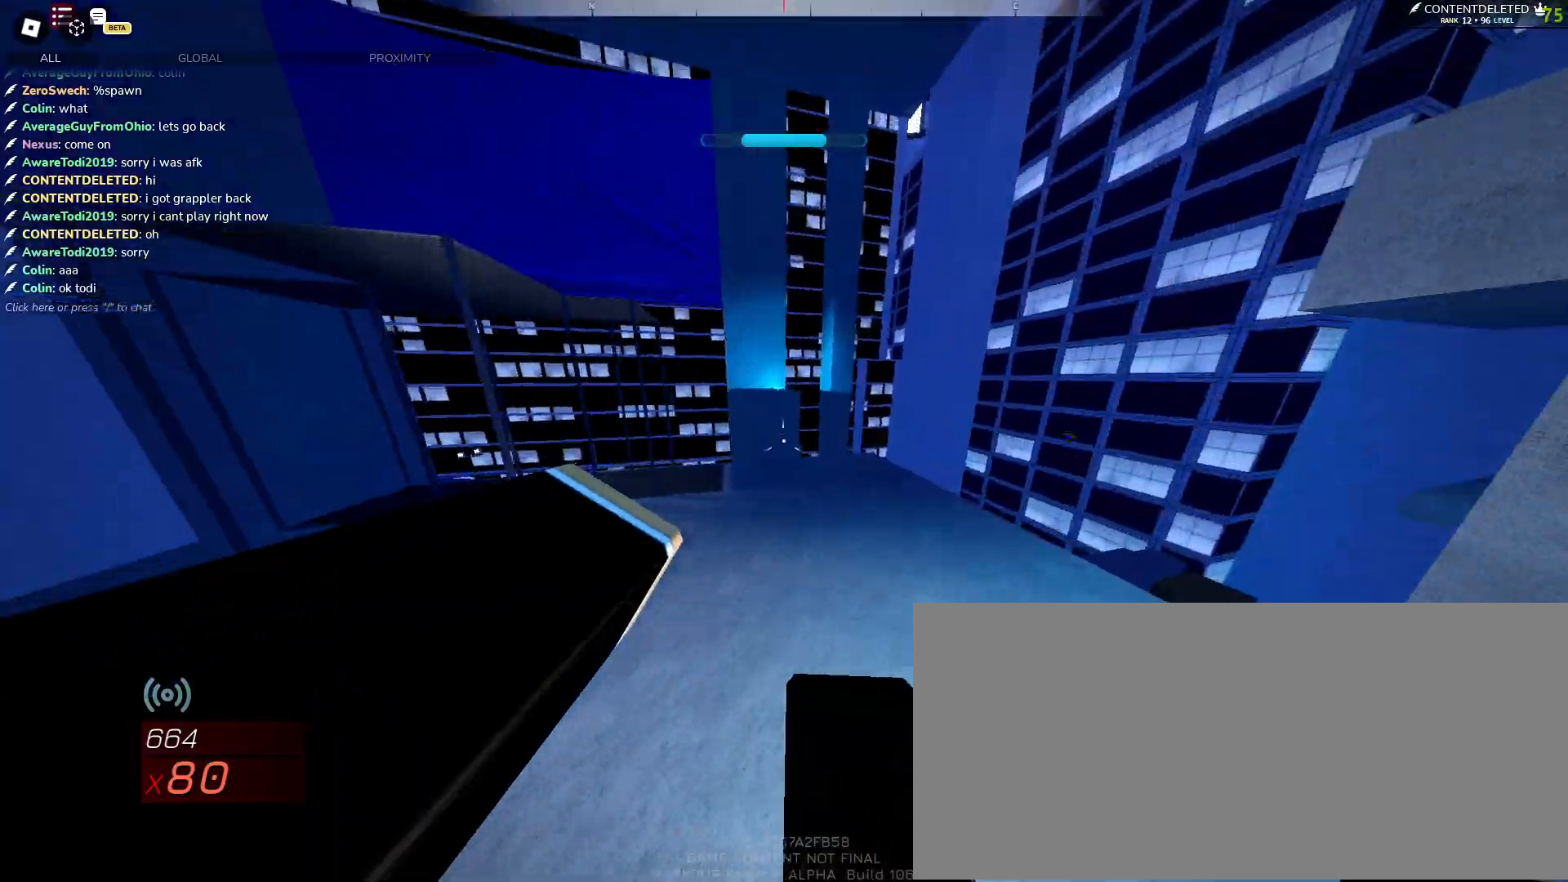
Gameplay with keyboard and mouse; each line is a JSON object with the keys and mouse buttons held at the frame after it. "events" lists presses ("down") and releases ("up") of "a", "ctrl", "d", "e", "f", "q", "r", "s", "shift", "space", "tab", "w", "mouse_left", "mouse_wheel", "mouse_right", "mouse_mb4" and "mouse_mb5" between this image and that frame as [ms after this image, input, new state], when the widget could be followed in between. "mouse_left", "mouse_wheel", "mouse_right", "mouse_mb4", "mouse_mb5" = the "left", "wheel", "right", "mb4", "mb5" buttons of the "mouse" list. No other keys are recorded. "wheel" means that the mouse wheel is clicked or scrolled. Mouse movement is not recorded.
{"keys": ["w"], "mouse": [], "events": [[250, "space", "up"]]}
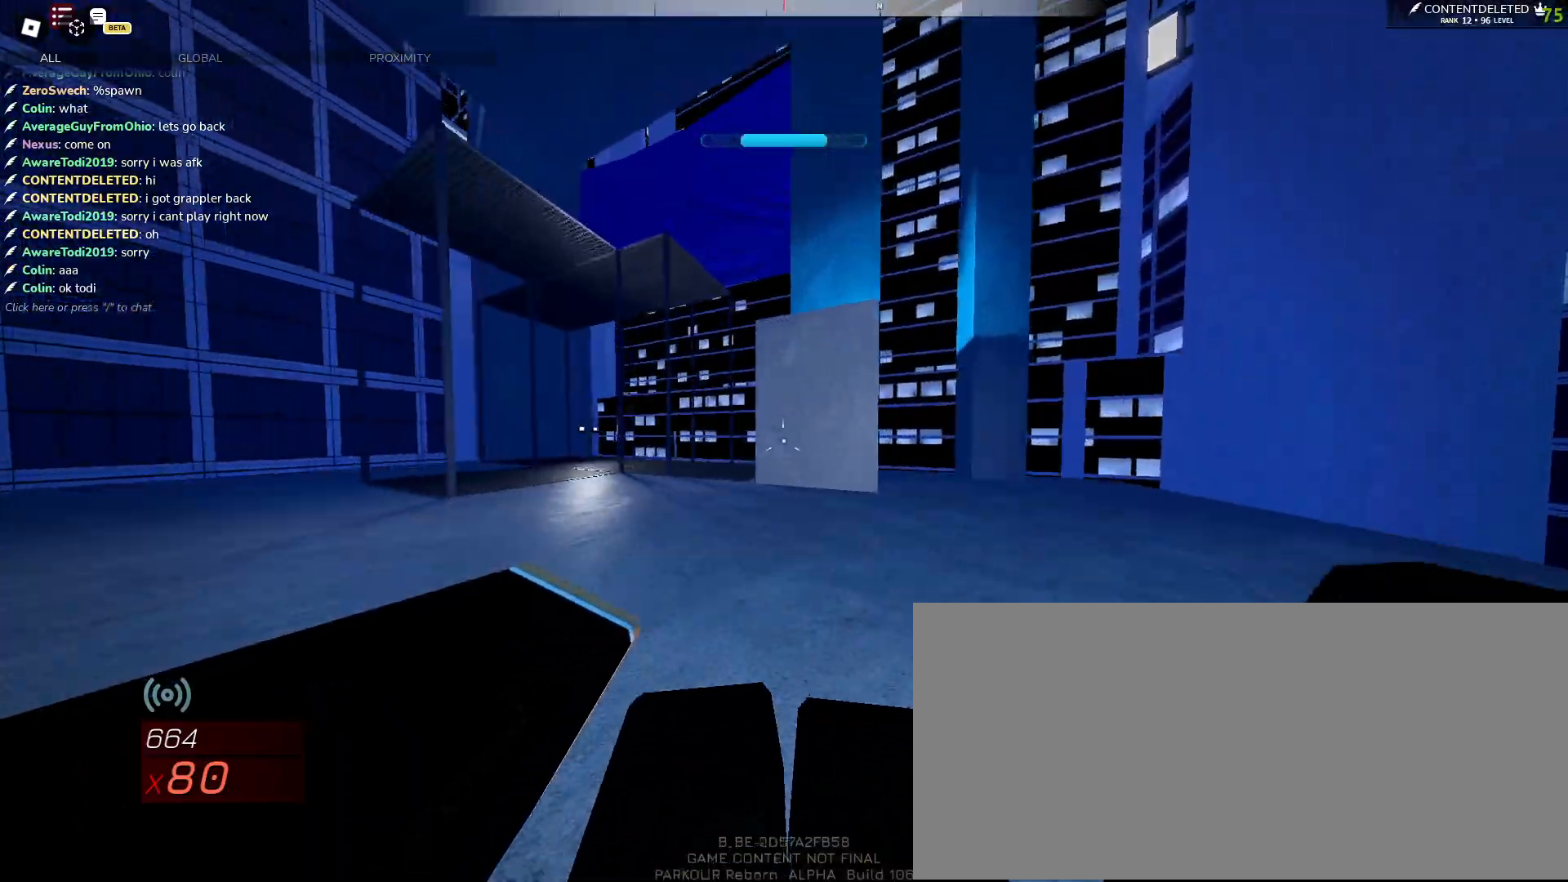
{"keys": ["w"], "mouse": [], "events": [[33, "shift", "down"], [183, "shift", "up"], [367, "space", "down"], [450, "space", "up"]]}
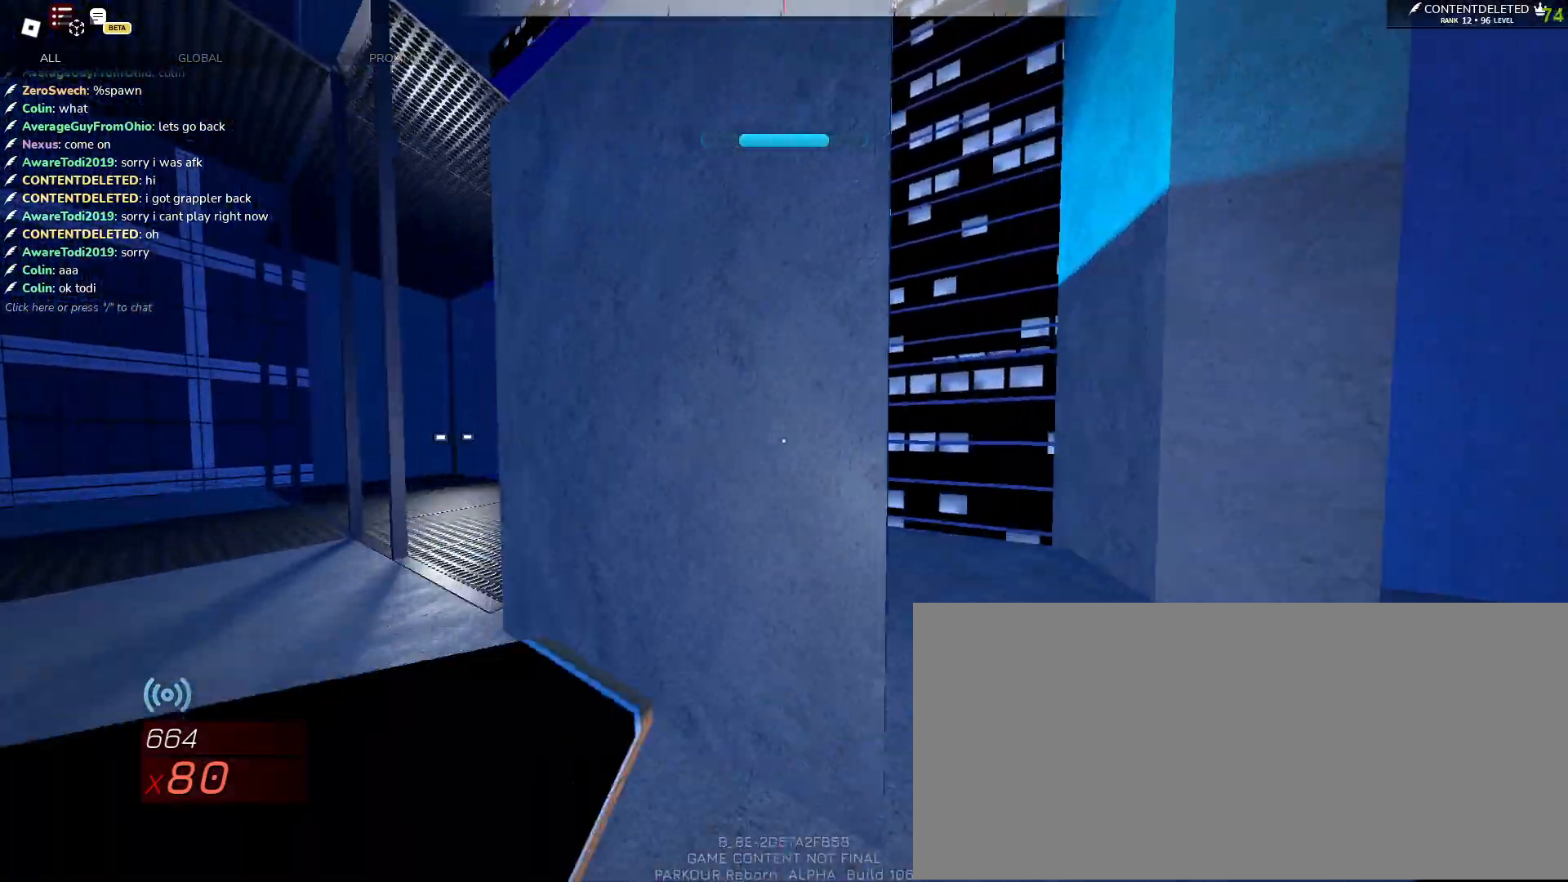
{"keys": ["w"], "mouse": ["left"], "events": [[133, "space", "down"], [350, "mouse_left", "down"], [500, "space", "up"]]}
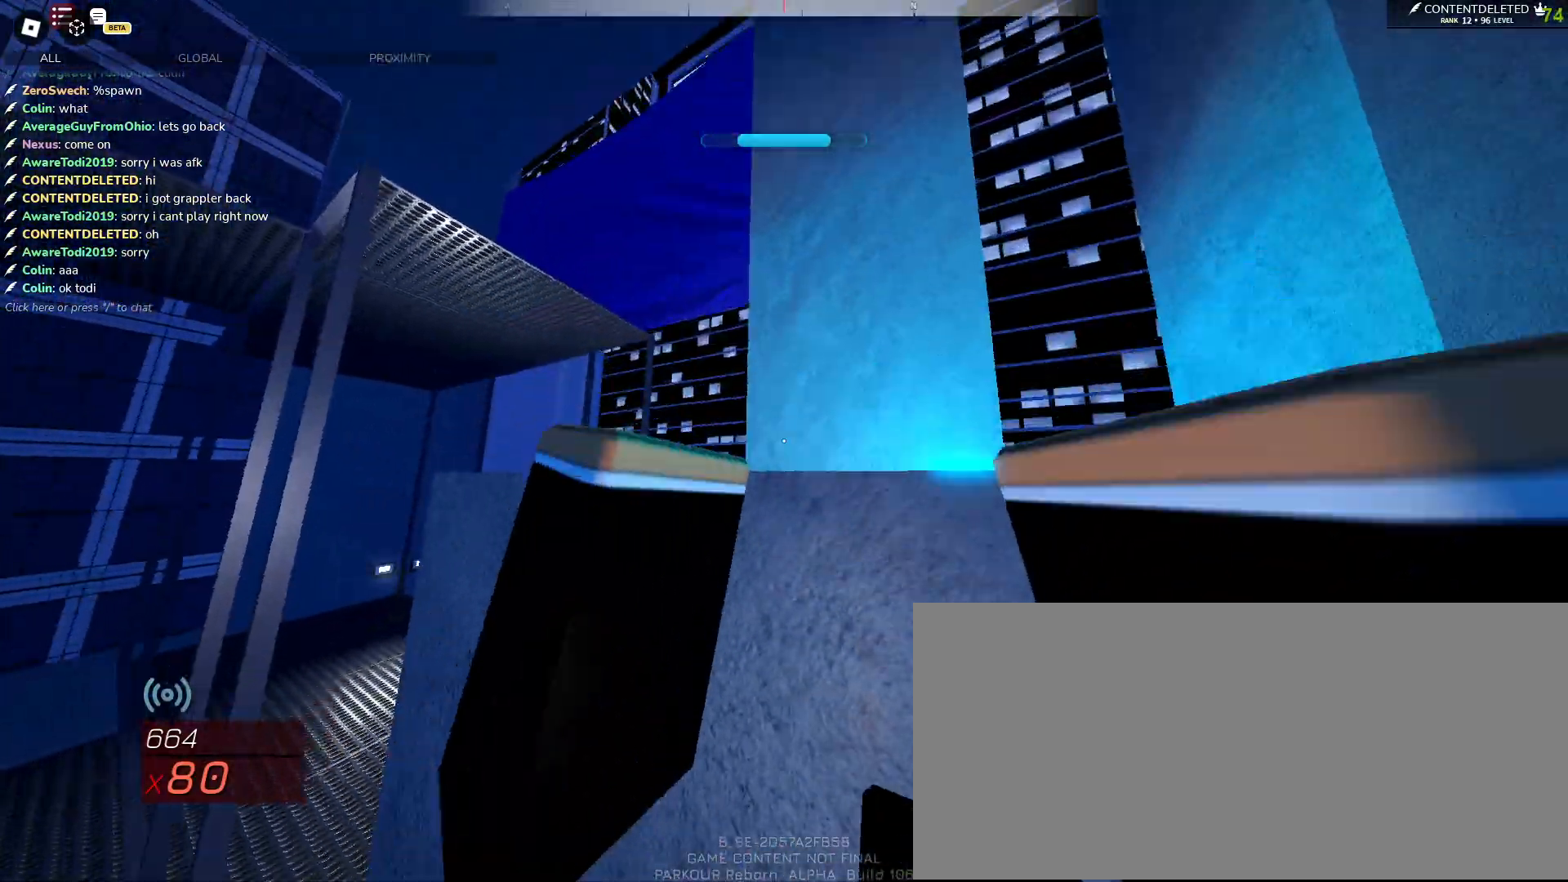
{"keys": ["d", "w"], "mouse": ["left"], "events": [[17, "d", "down"], [117, "w", "up"], [350, "mouse_left", "up"], [400, "mouse_left", "down"], [467, "w", "down"]]}
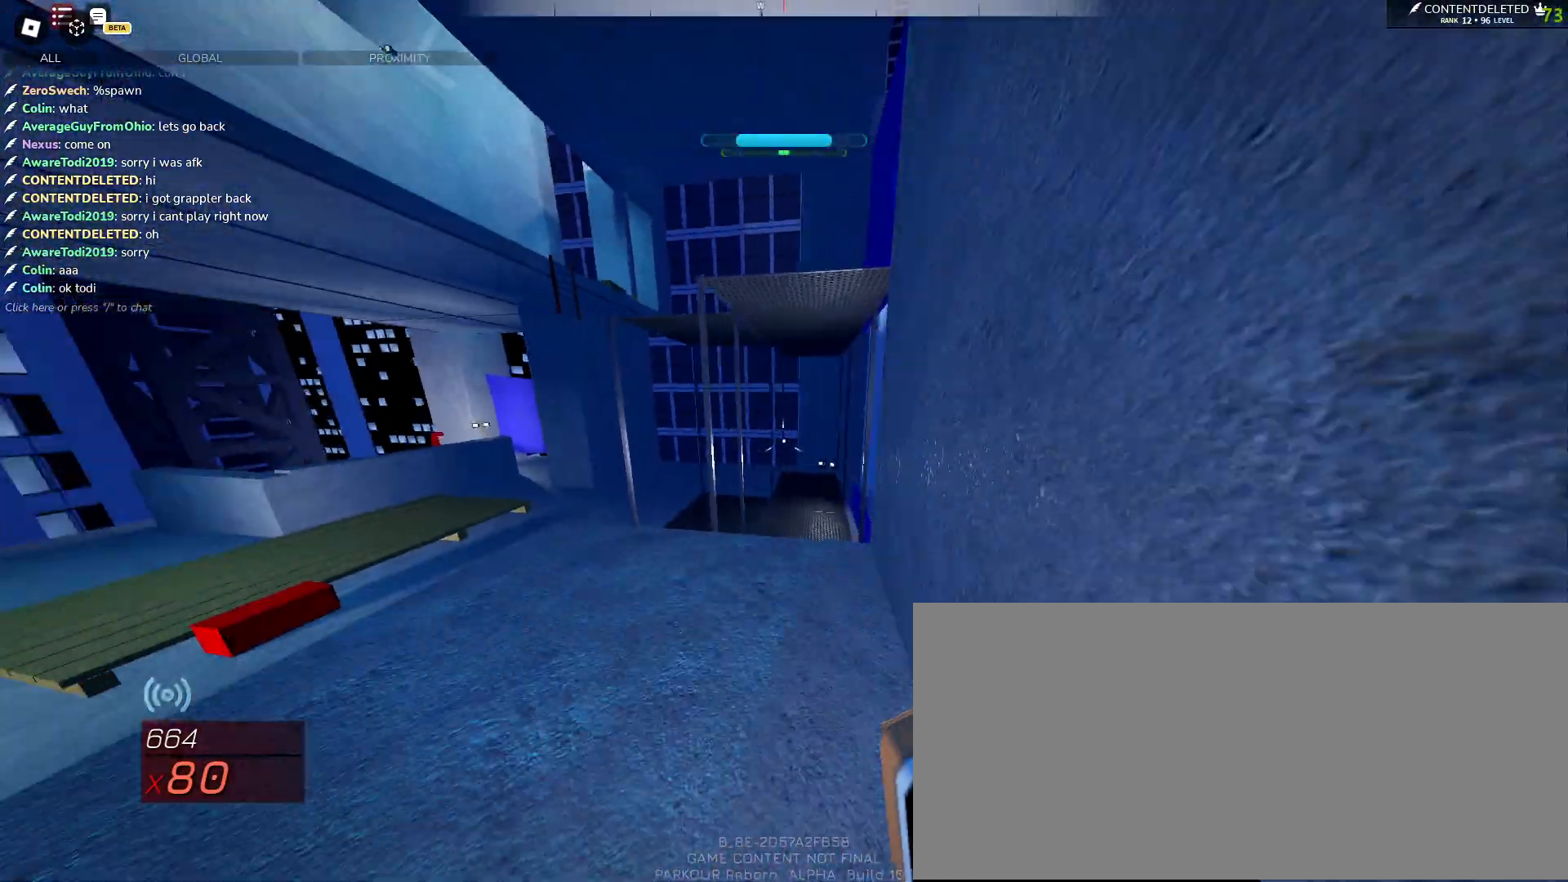
{"keys": ["w"], "mouse": ["left"], "events": [[67, "d", "up"], [117, "a", "down"], [150, "w", "up"], [250, "s", "down"], [317, "a", "up"], [333, "d", "down"], [367, "s", "up"], [433, "w", "down"], [483, "d", "up"]]}
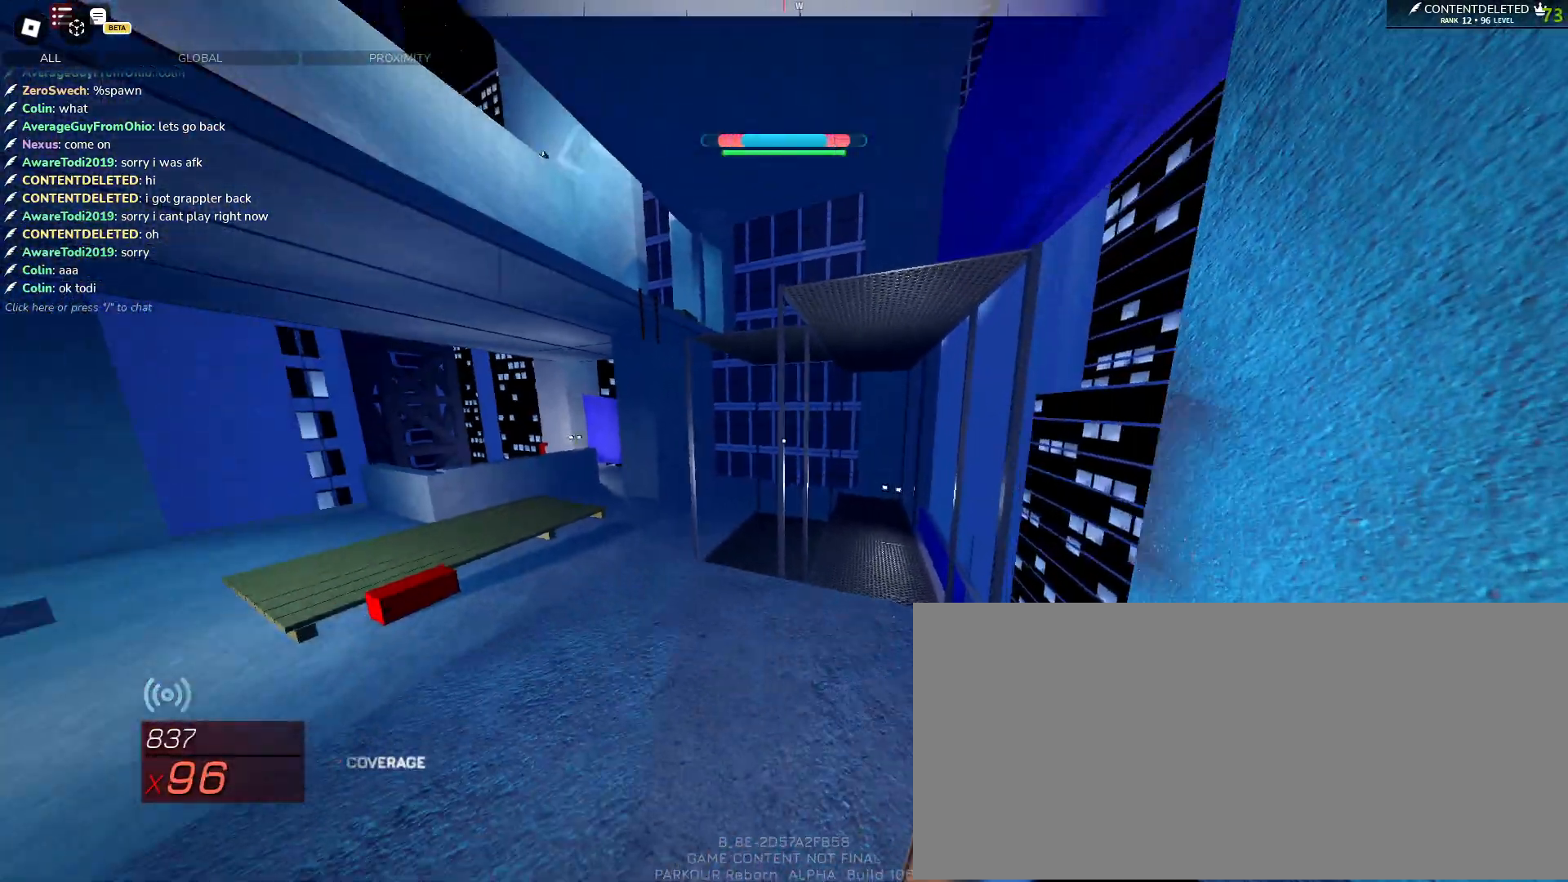
{"keys": ["s", "space"], "mouse": [], "events": [[133, "mouse_left", "up"], [167, "mouse_left", "down"], [200, "w", "up"], [267, "mouse_left", "up"], [267, "space", "down"], [317, "s", "down"]]}
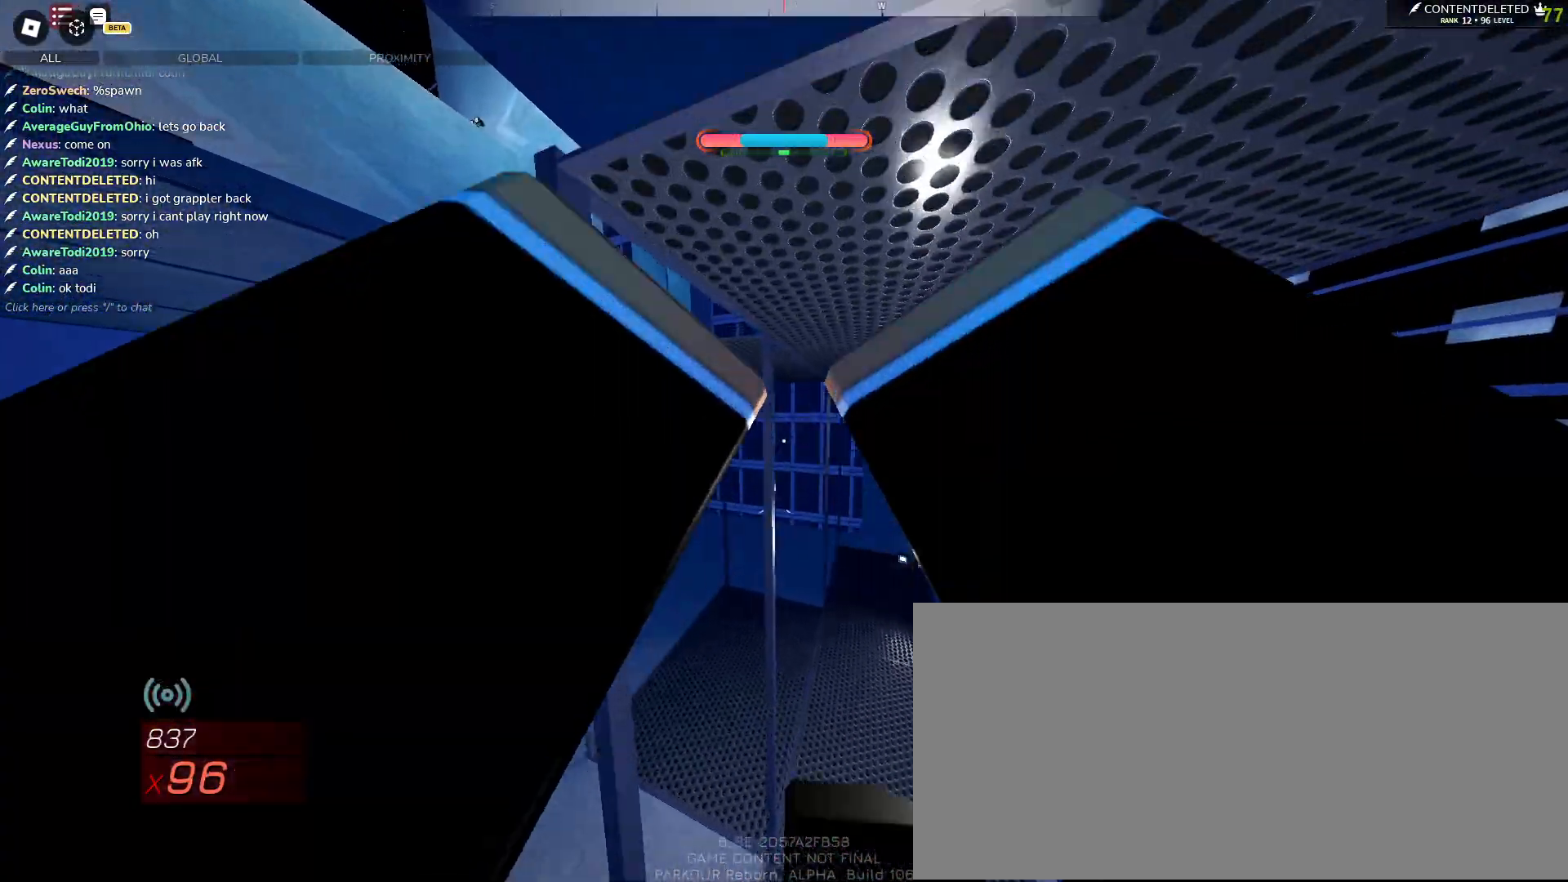
{"keys": ["w"], "mouse": [], "events": [[50, "s", "up"], [50, "space", "up"], [117, "space", "down"], [333, "w", "down"], [350, "space", "up"]]}
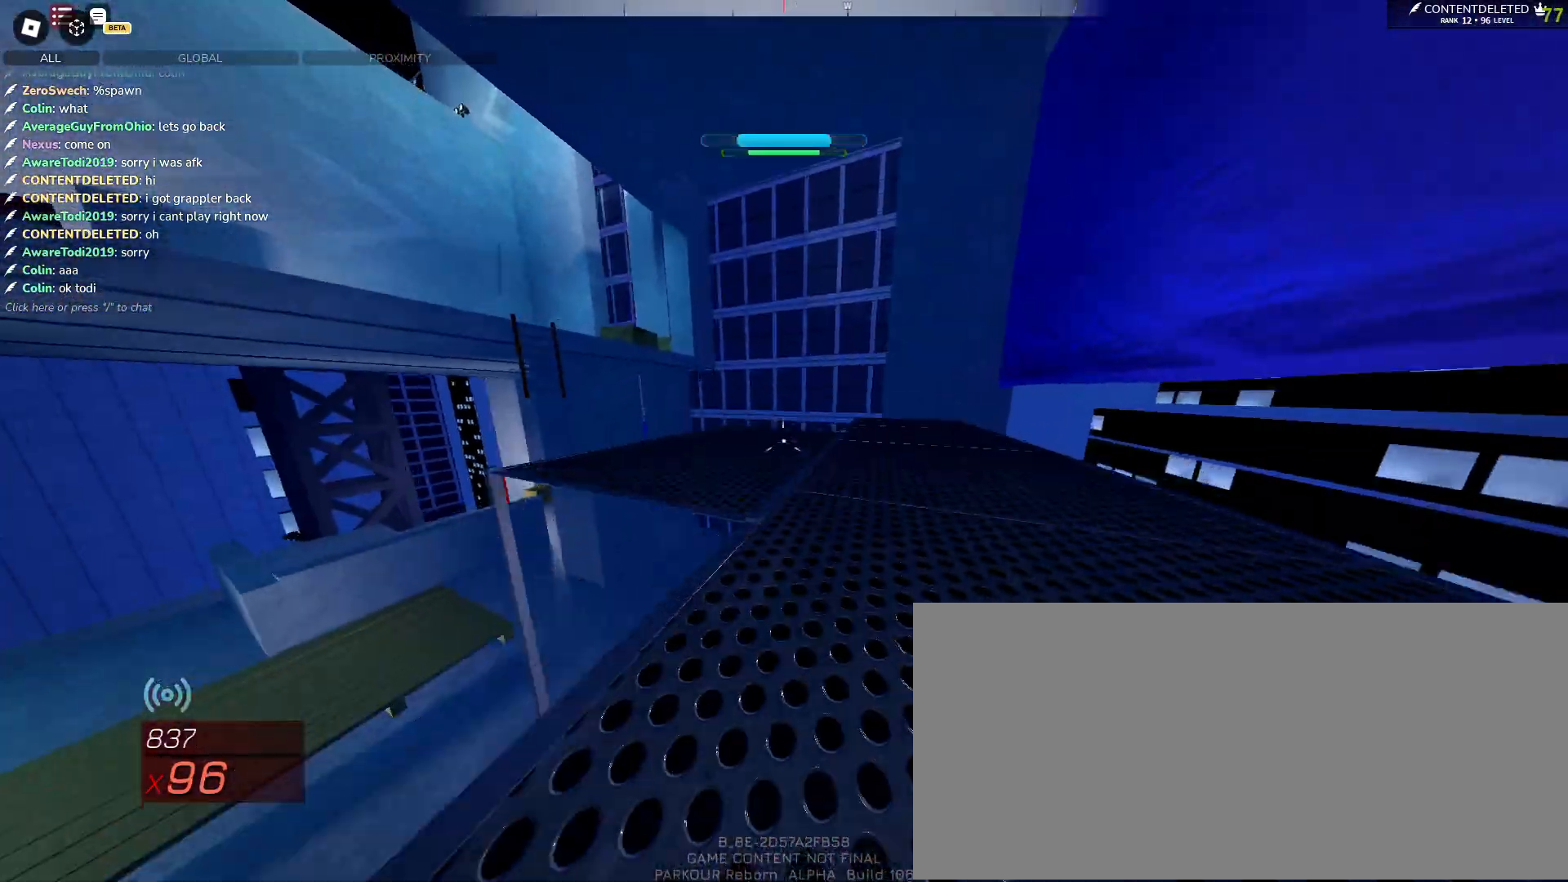
{"keys": ["d"], "mouse": [], "events": [[50, "mouse_left", "down"], [433, "d", "down"], [433, "mouse_left", "up"], [467, "w", "up"]]}
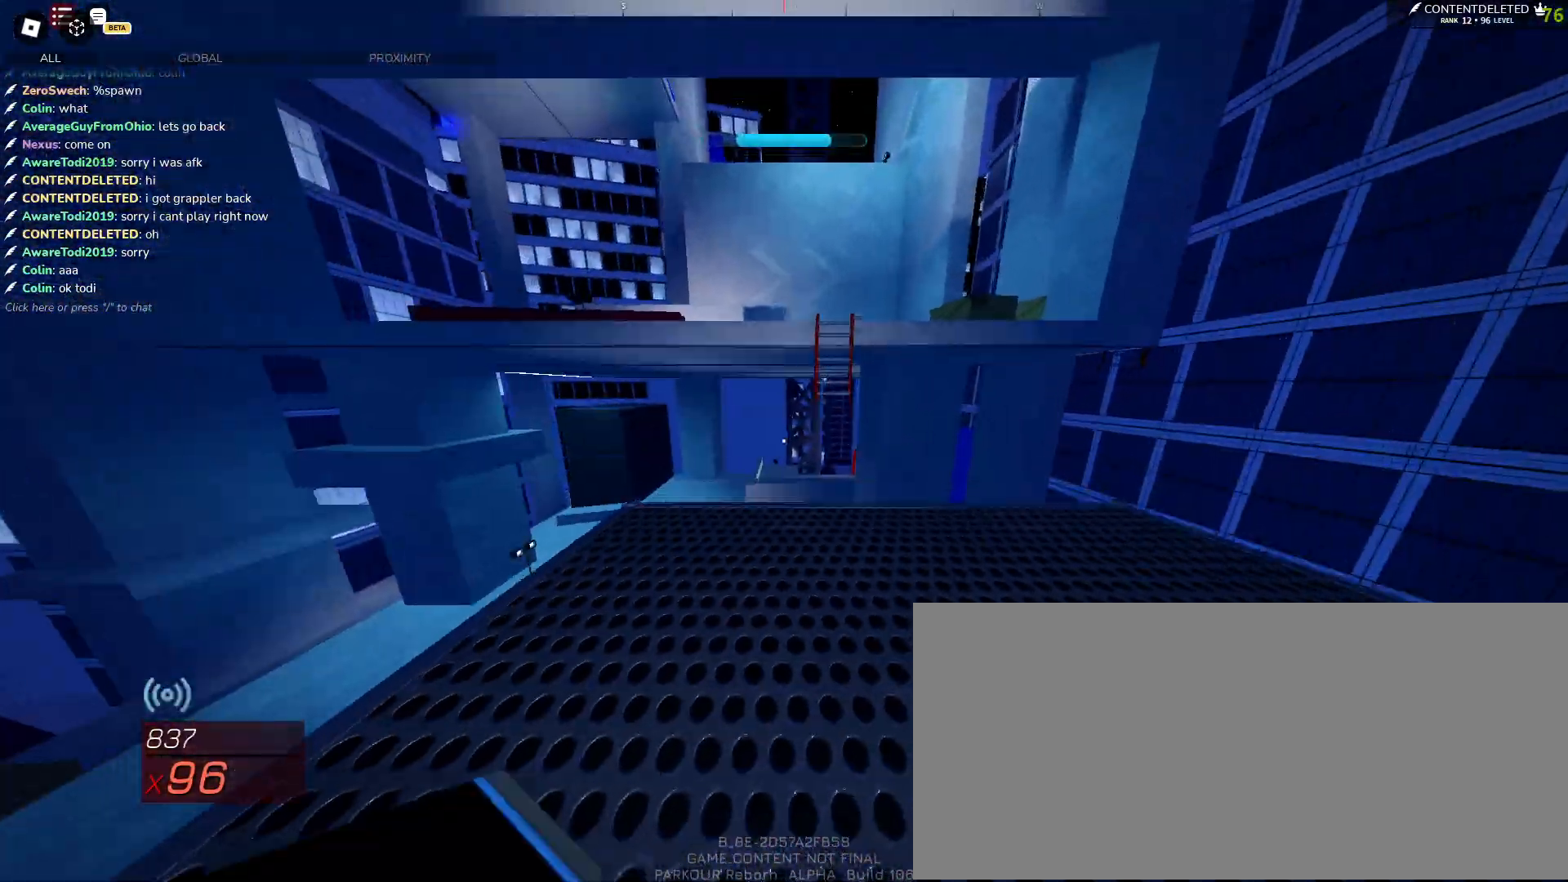
{"keys": ["w"], "mouse": ["left"], "events": [[67, "mouse_left", "down"], [100, "s", "down"], [167, "a", "down"], [200, "d", "up"], [233, "s", "up"], [350, "w", "down"], [400, "a", "up"]]}
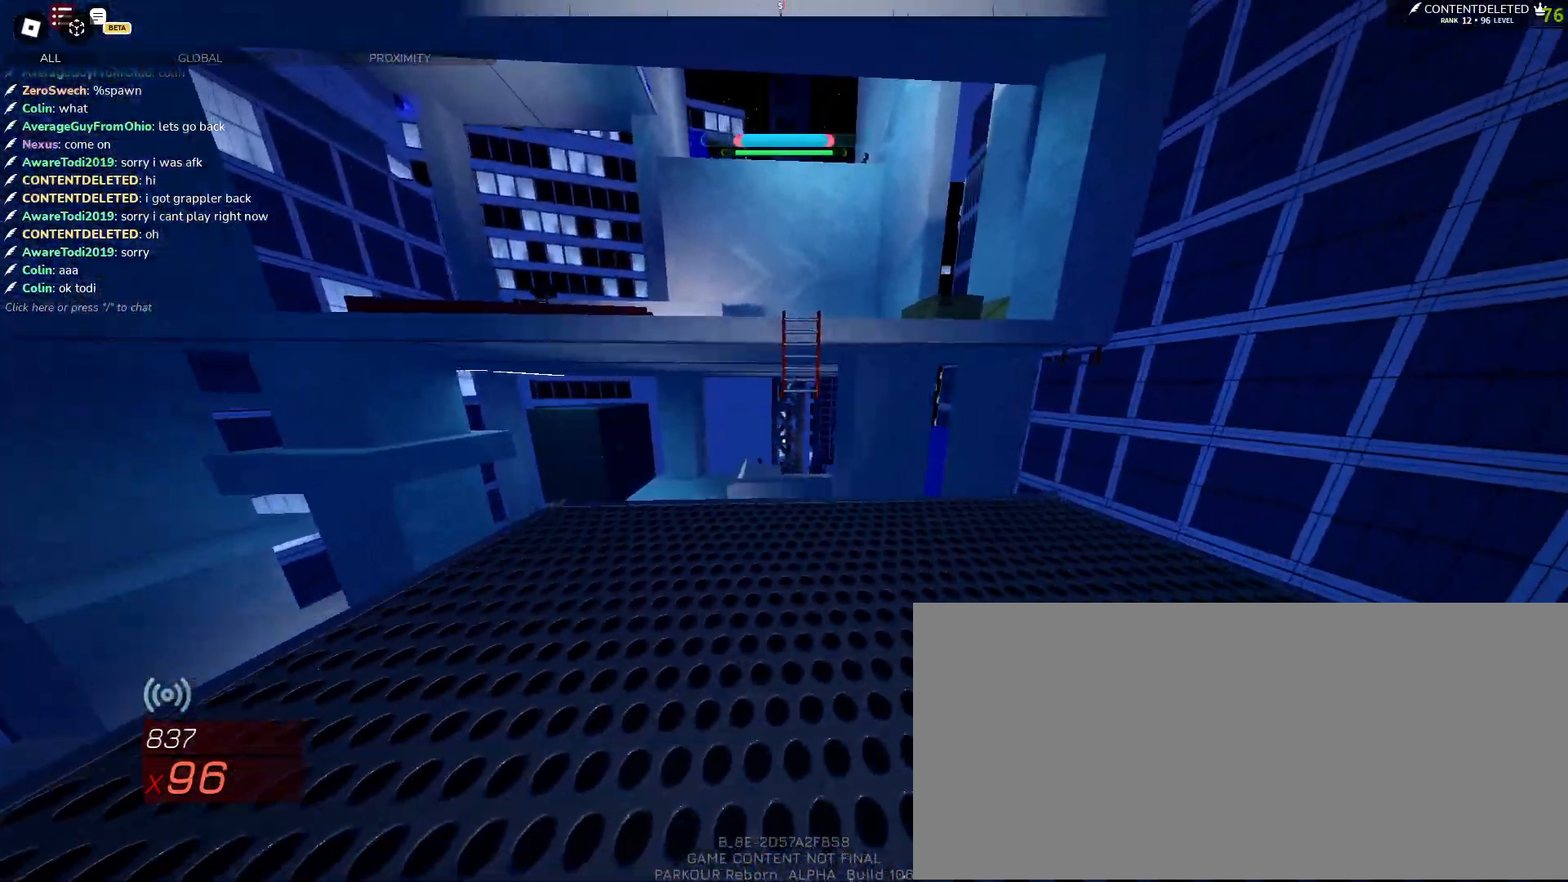
{"keys": ["d", "space", "w"], "mouse": [], "events": [[217, "mouse_left", "up"], [267, "mouse_left", "down"], [333, "space", "down"], [350, "mouse_left", "up"], [450, "d", "down"]]}
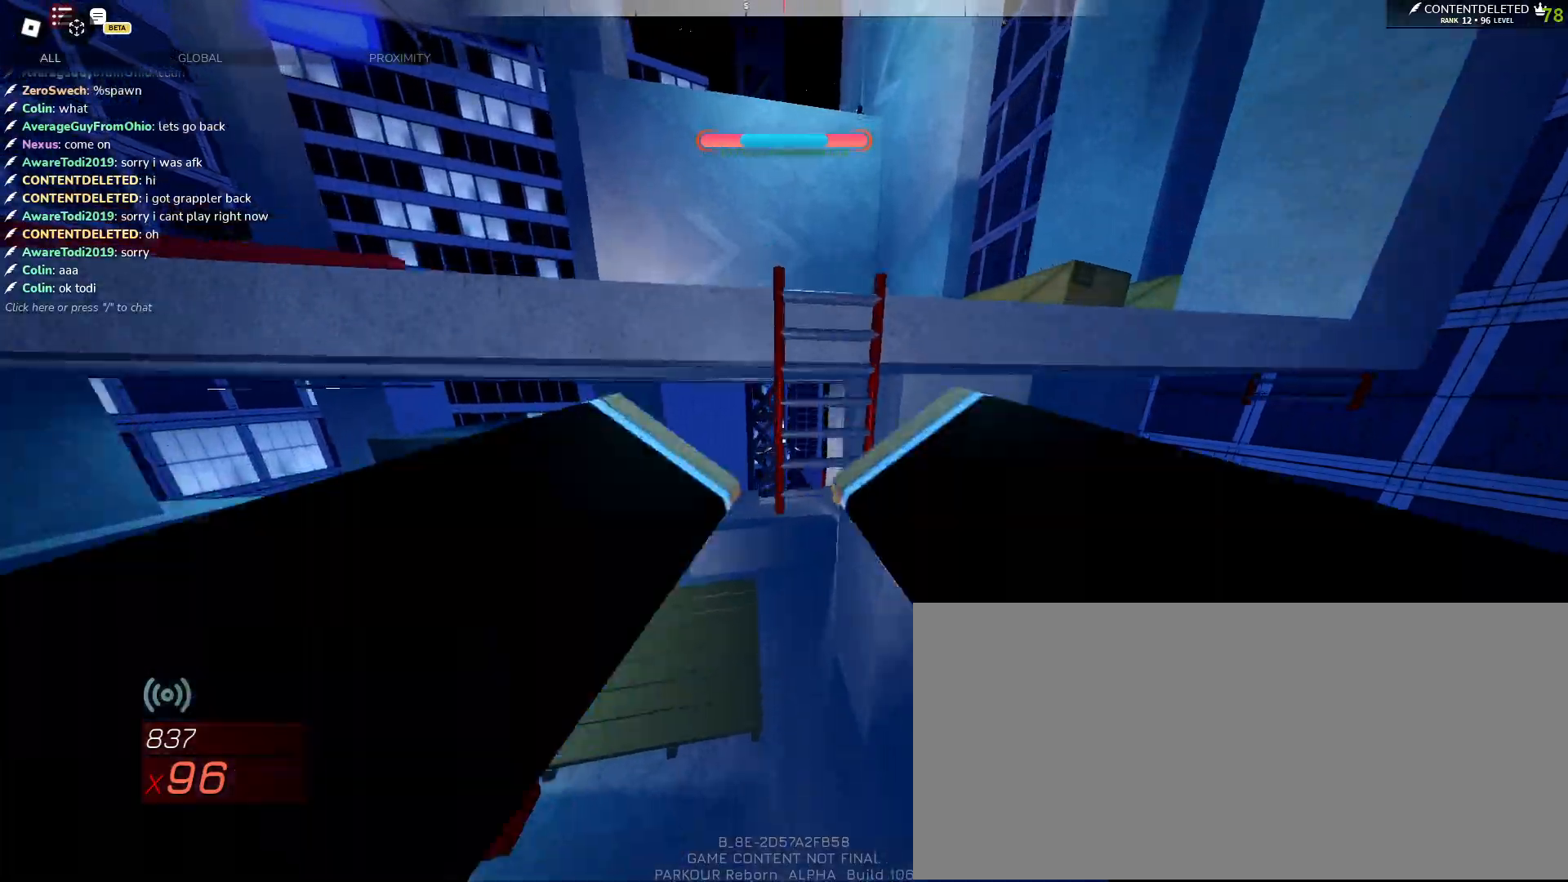
{"keys": ["d", "w"], "mouse": [], "events": [[117, "space", "up"], [133, "d", "up"], [217, "space", "down"], [267, "space", "up"], [317, "space", "down"], [450, "space", "up"], [500, "d", "down"]]}
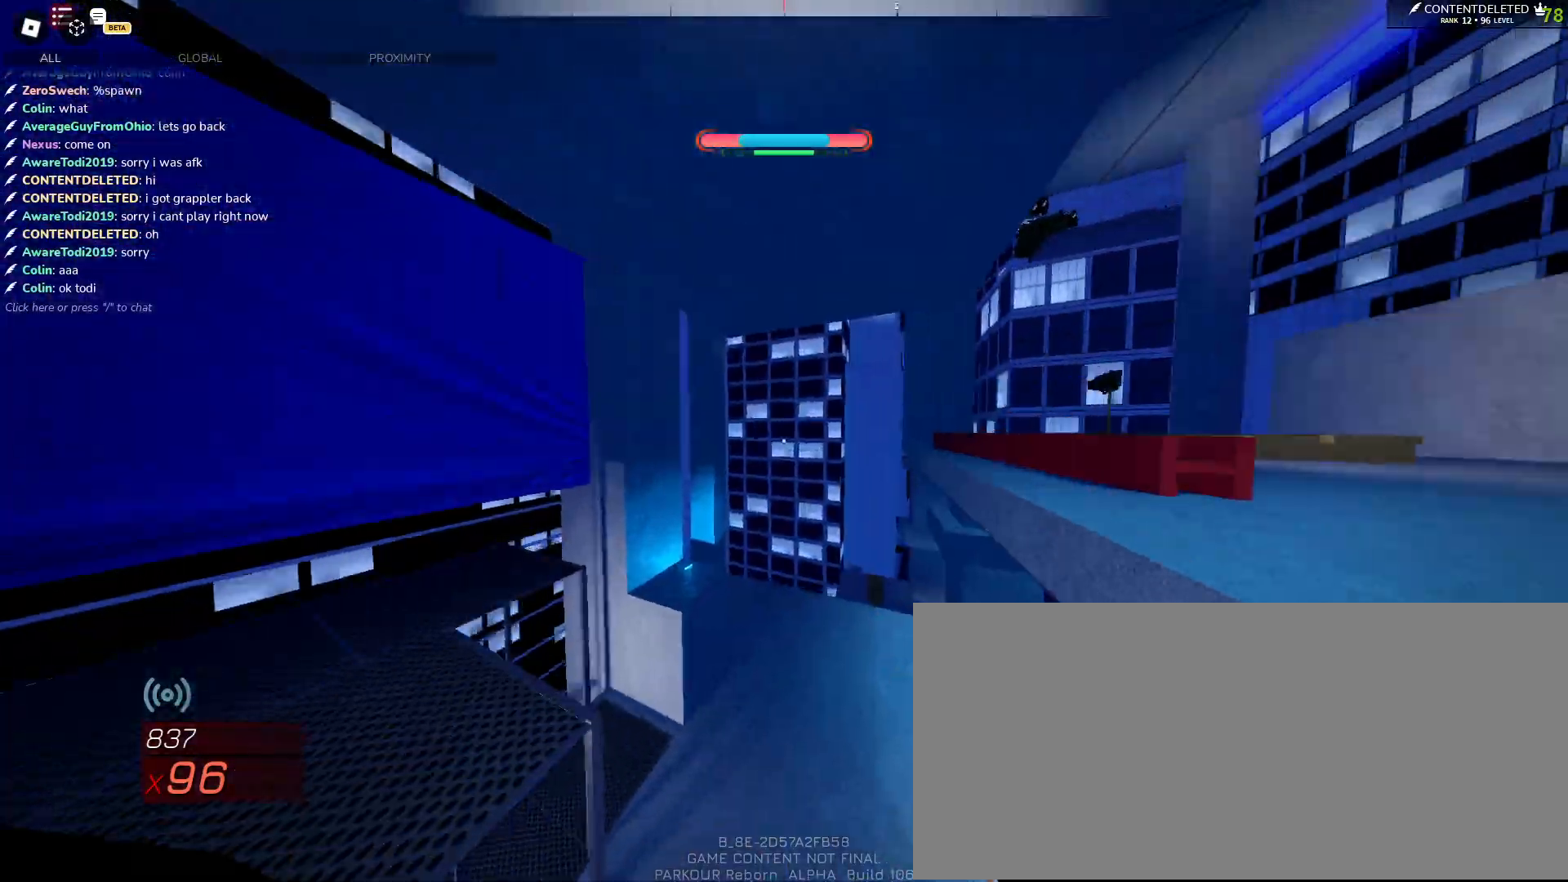
{"keys": ["d", "s"], "mouse": [], "events": [[367, "w", "up"], [467, "s", "down"]]}
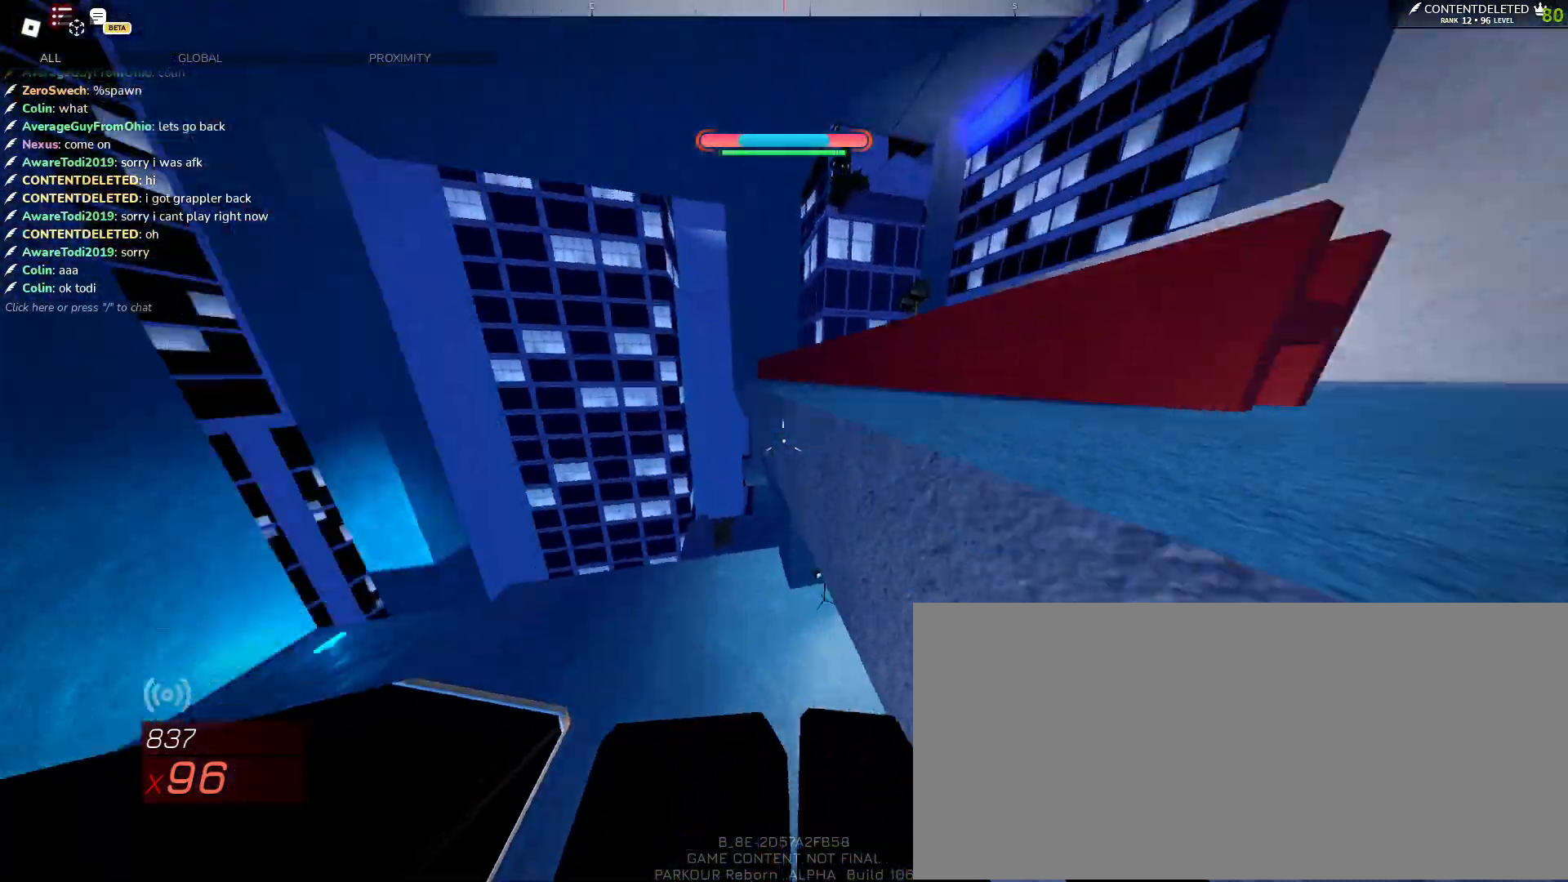
{"keys": ["d", "s"], "mouse": [], "events": [[33, "space", "down"], [100, "space", "up"], [250, "space", "down"], [367, "space", "up"]]}
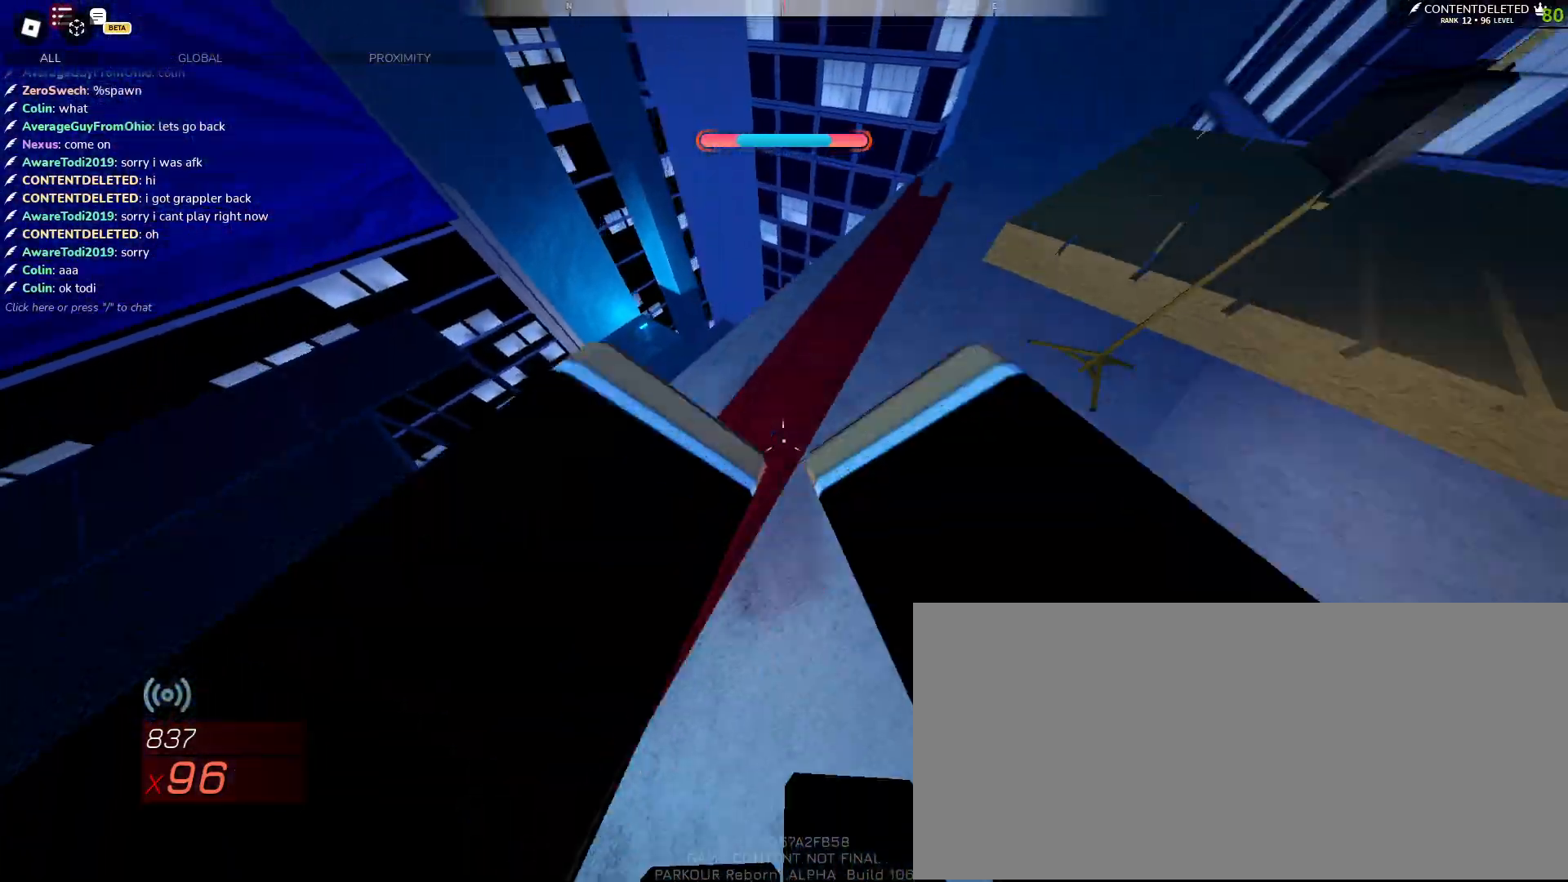
{"keys": ["w"], "mouse": [], "events": [[33, "space", "down"], [150, "s", "up"], [250, "w", "down"], [467, "d", "up"], [500, "space", "up"]]}
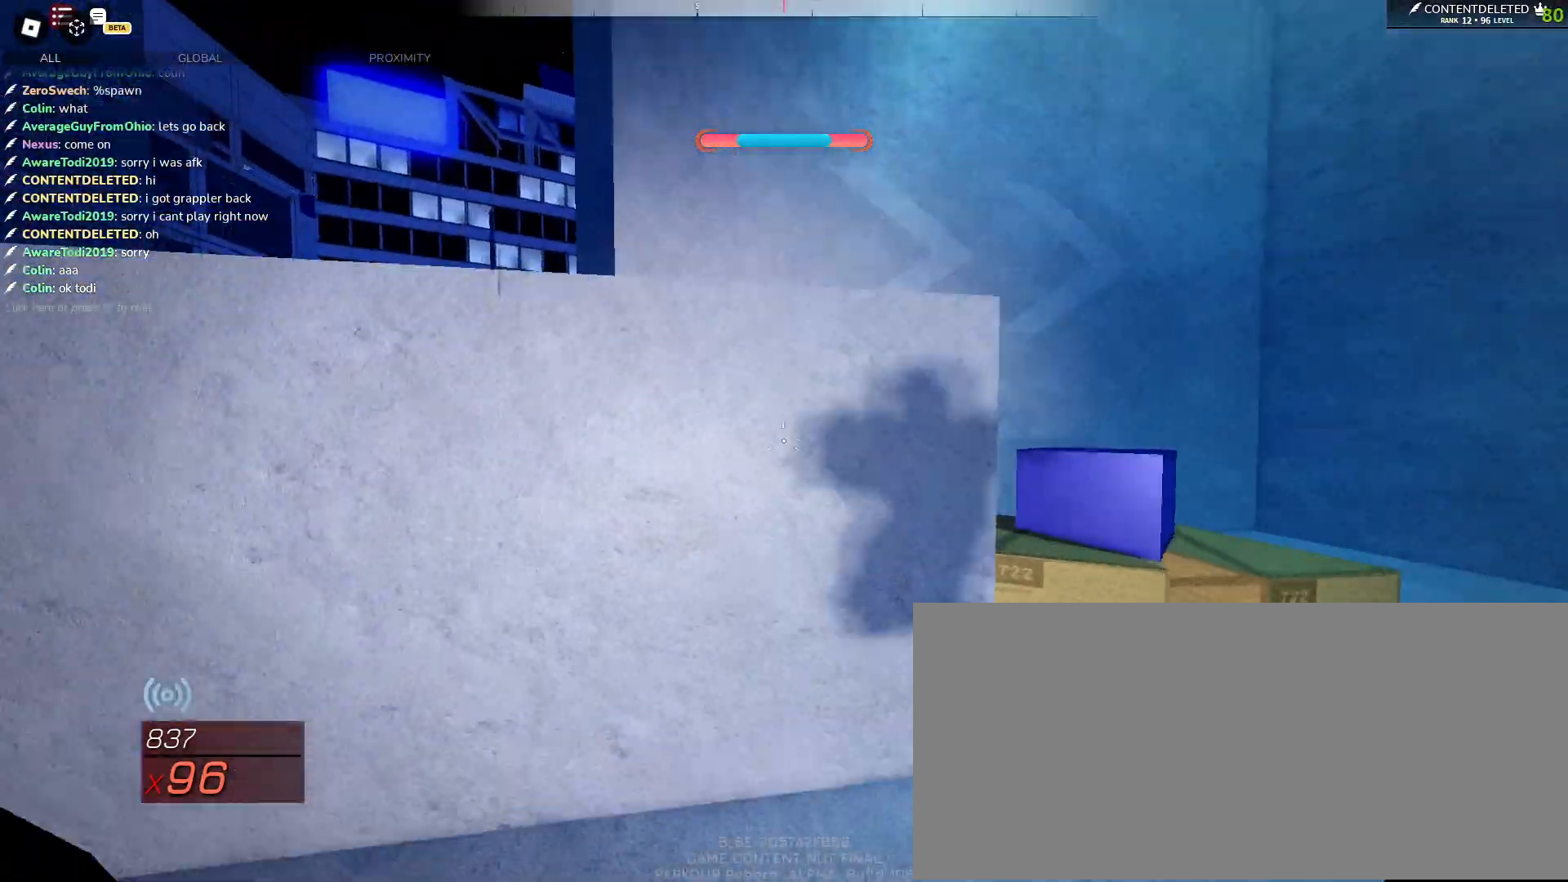
{"keys": ["a", "w"], "mouse": [], "events": [[100, "space", "down"], [233, "space", "up"], [450, "a", "down"]]}
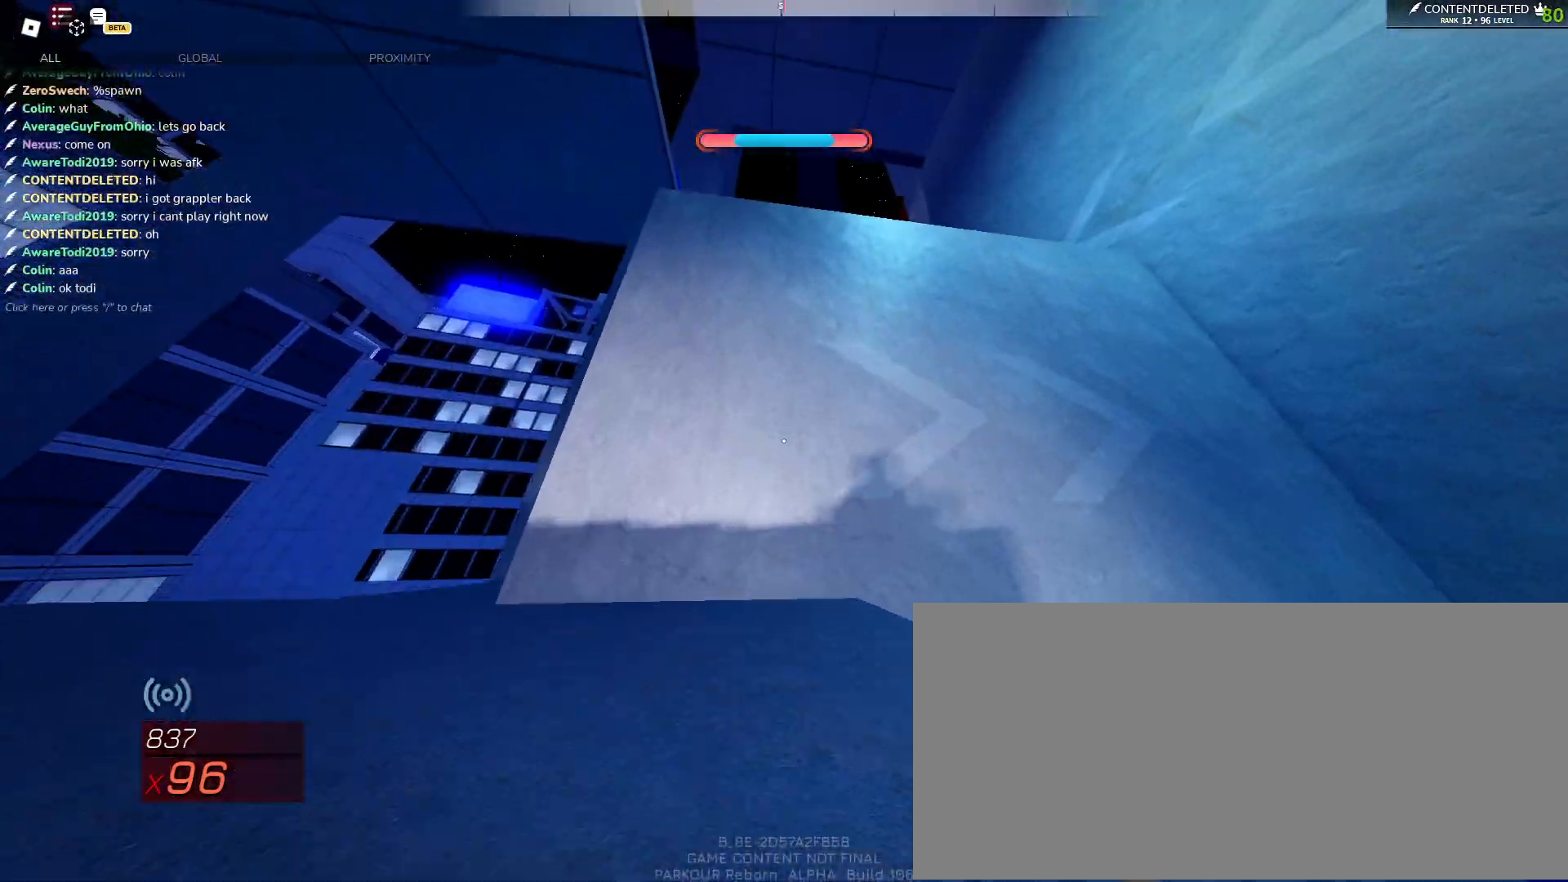
{"keys": ["a", "w"], "mouse": ["left"], "events": [[17, "w", "up"], [150, "s", "down"], [167, "mouse_left", "down"], [383, "s", "up"], [500, "w", "down"]]}
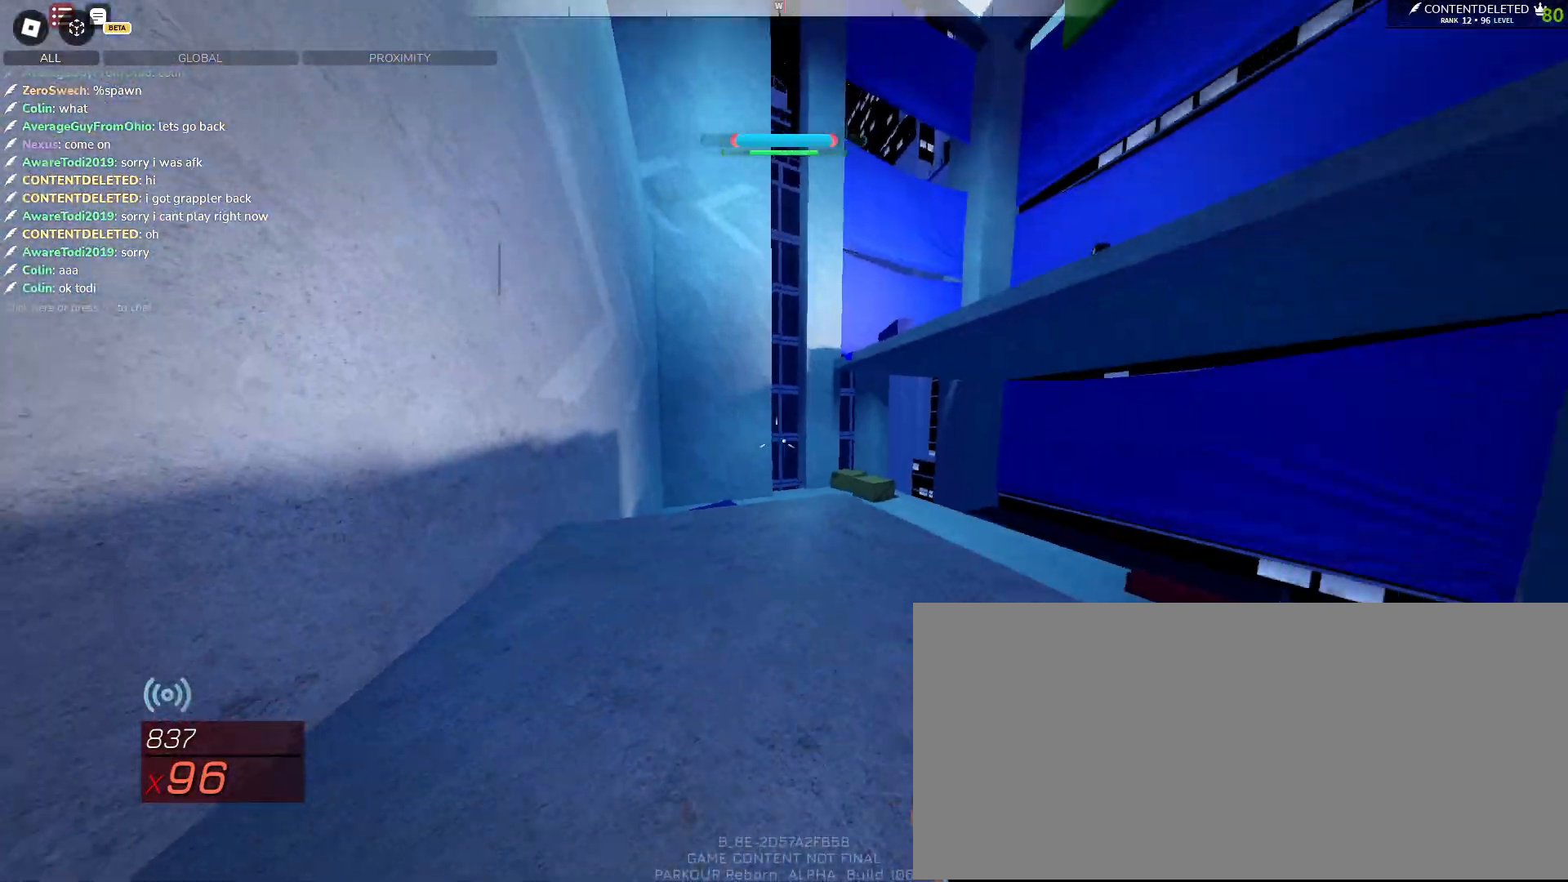
{"keys": ["w"], "mouse": [], "events": [[67, "a", "up"], [450, "mouse_left", "up"]]}
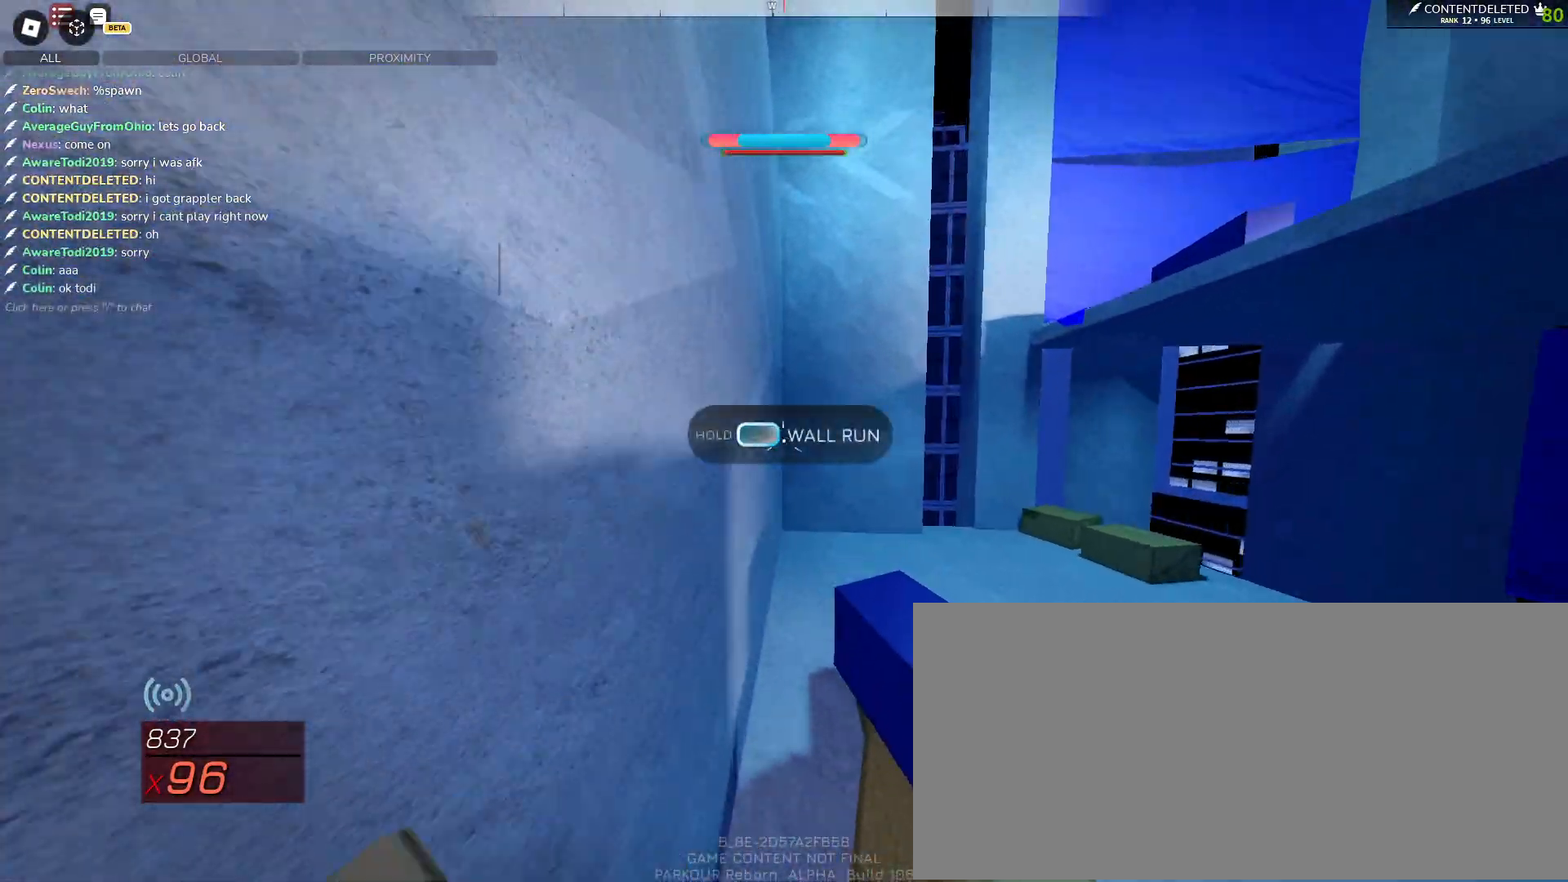
{"keys": ["space", "w"], "mouse": [], "events": [[17, "mouse_left", "down"], [67, "space", "down"], [100, "mouse_left", "up"], [133, "space", "up"], [183, "space", "down"]]}
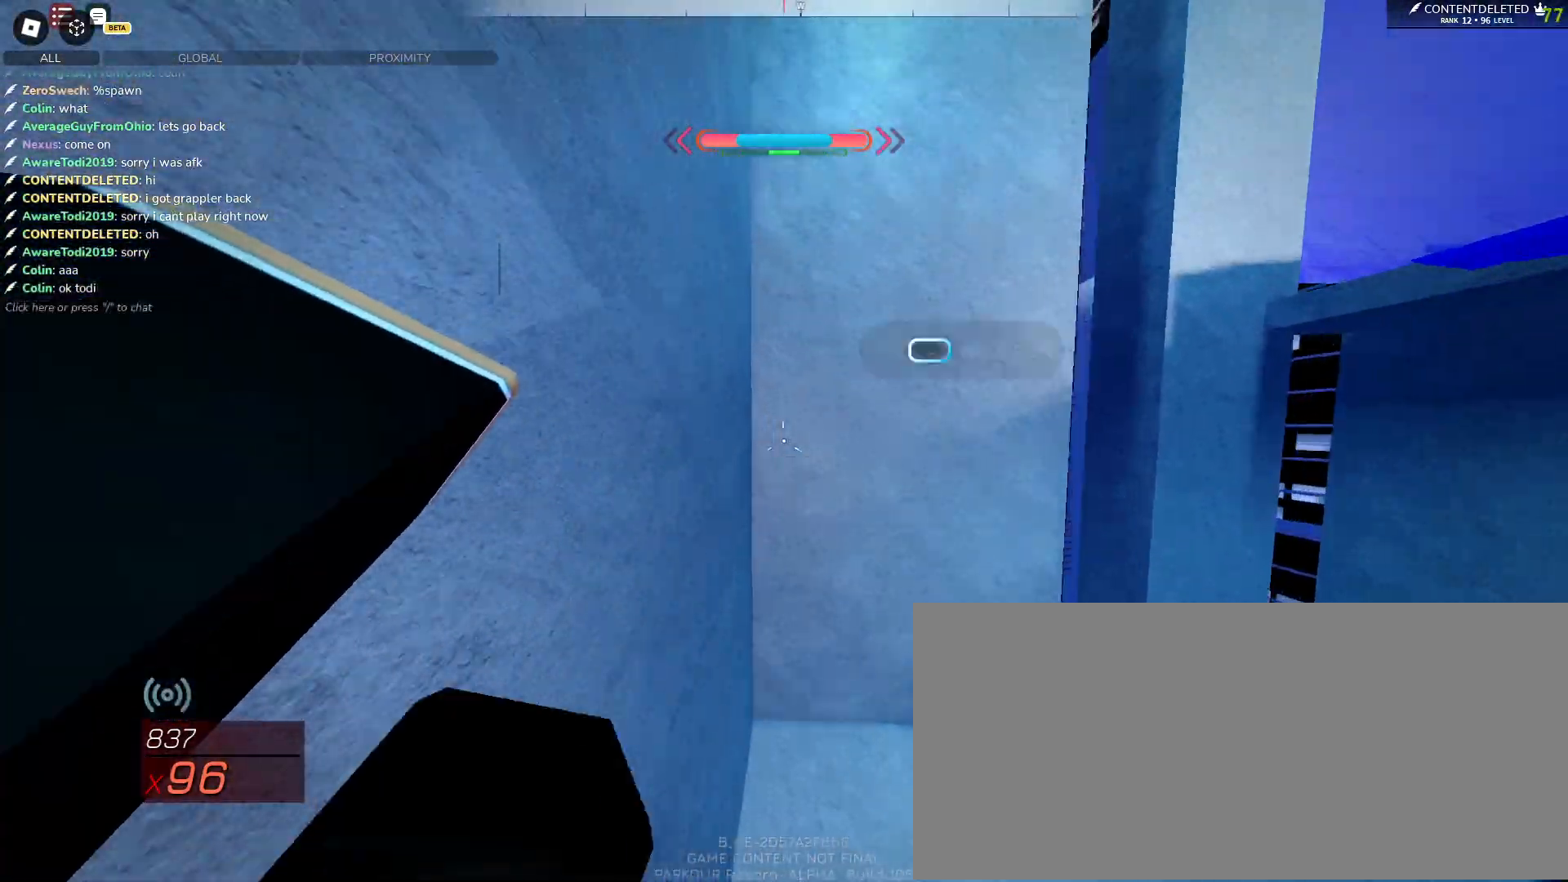
{"keys": ["space", "w"], "mouse": [], "events": [[283, "space", "up"], [367, "space", "down"]]}
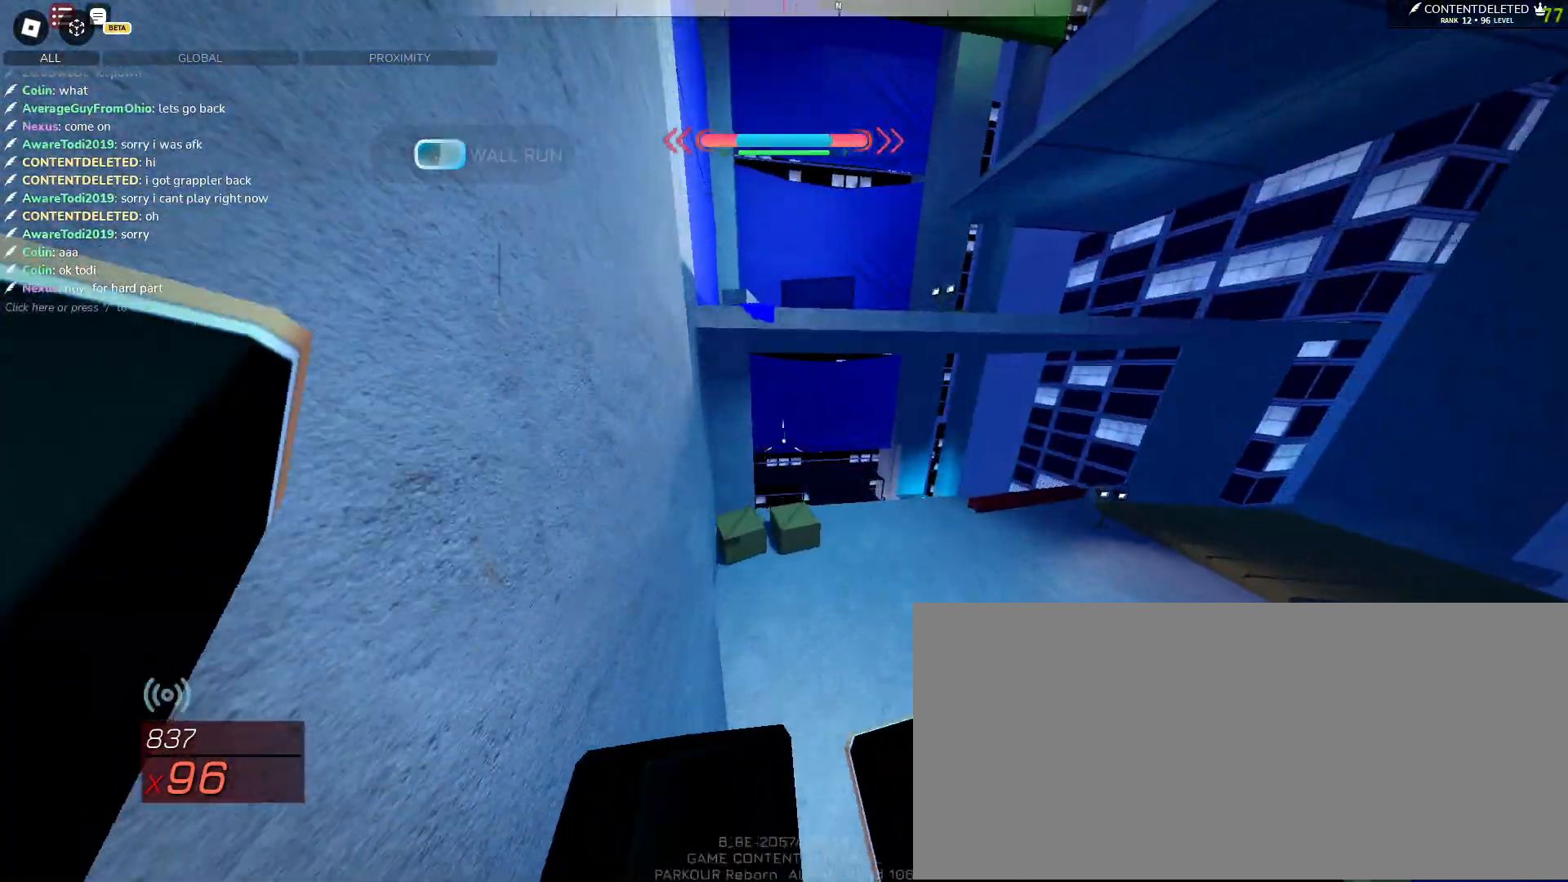
{"keys": ["w"], "mouse": [], "events": [[250, "space", "up"]]}
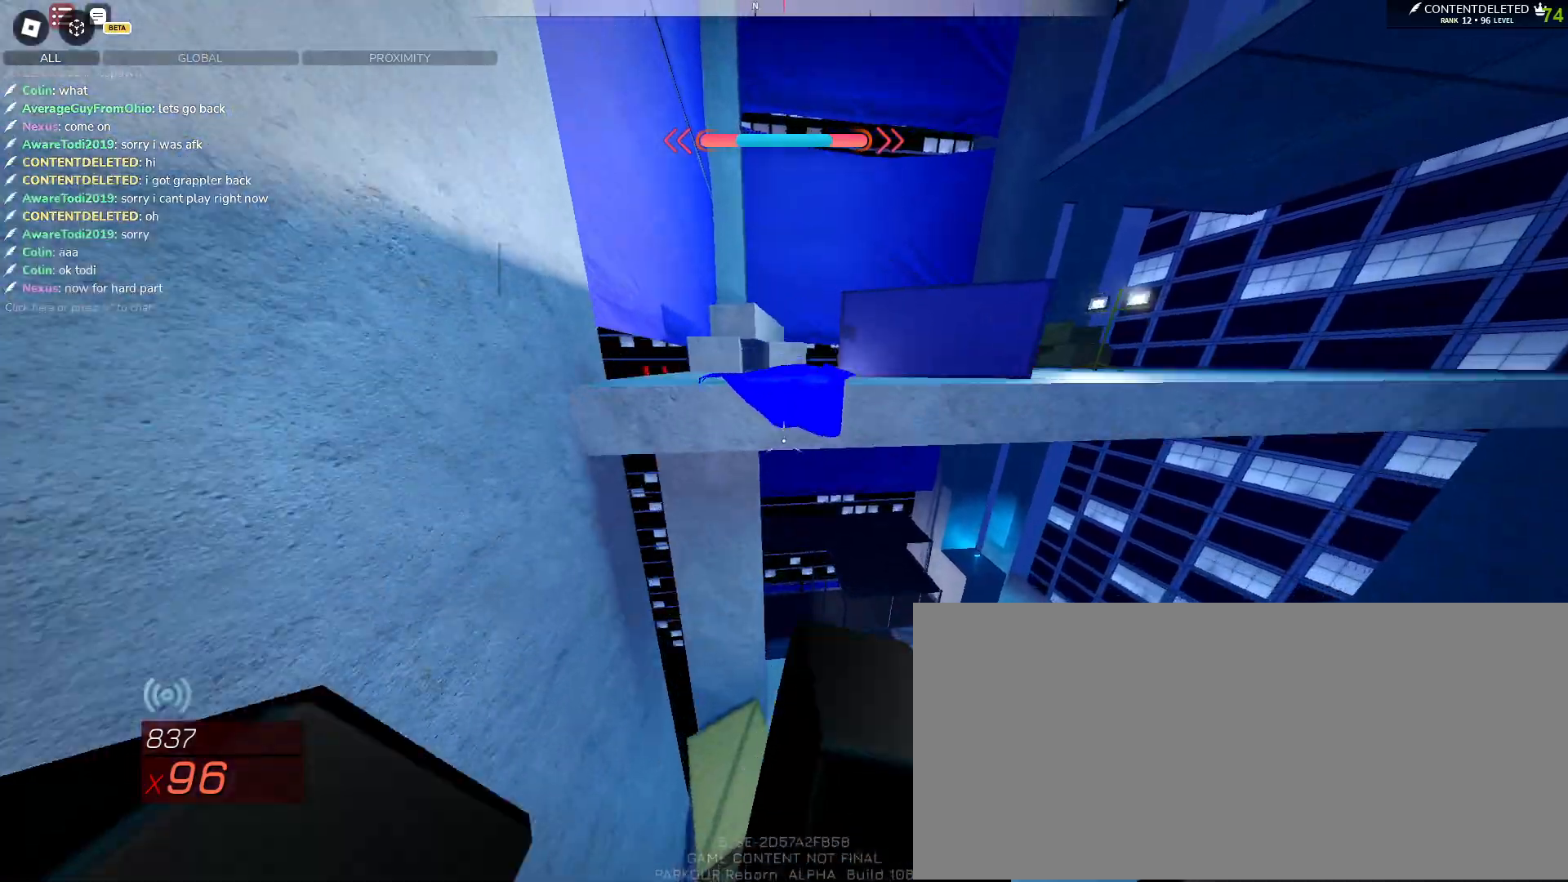
{"keys": ["w"], "mouse": [], "events": [[133, "space", "down"], [217, "space", "up"]]}
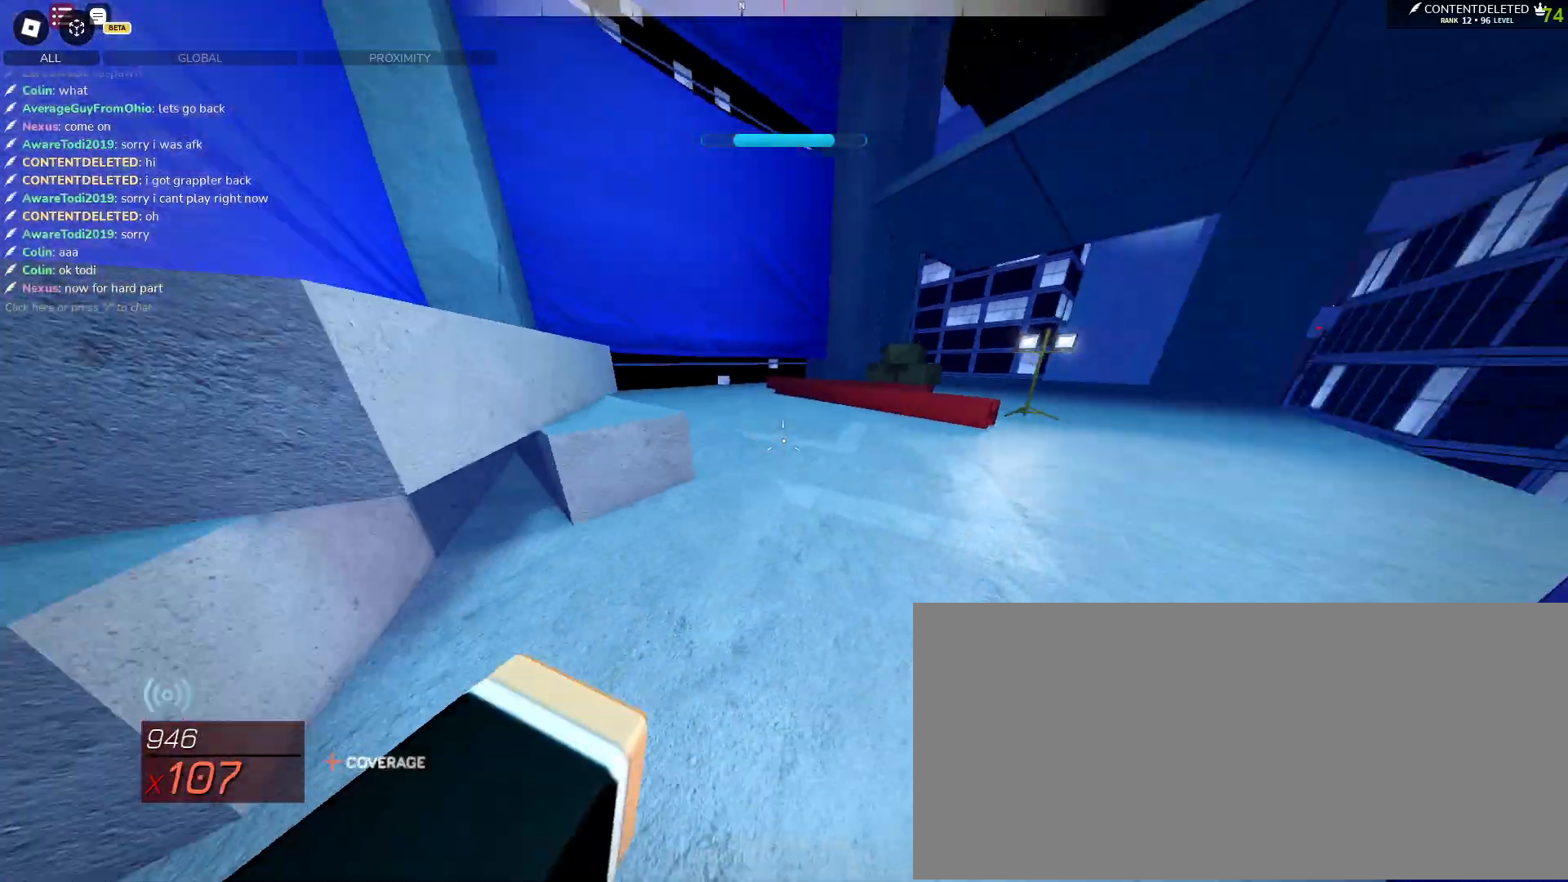
{"keys": ["w"], "mouse": [], "events": [[200, "shift", "down"], [283, "shift", "up"]]}
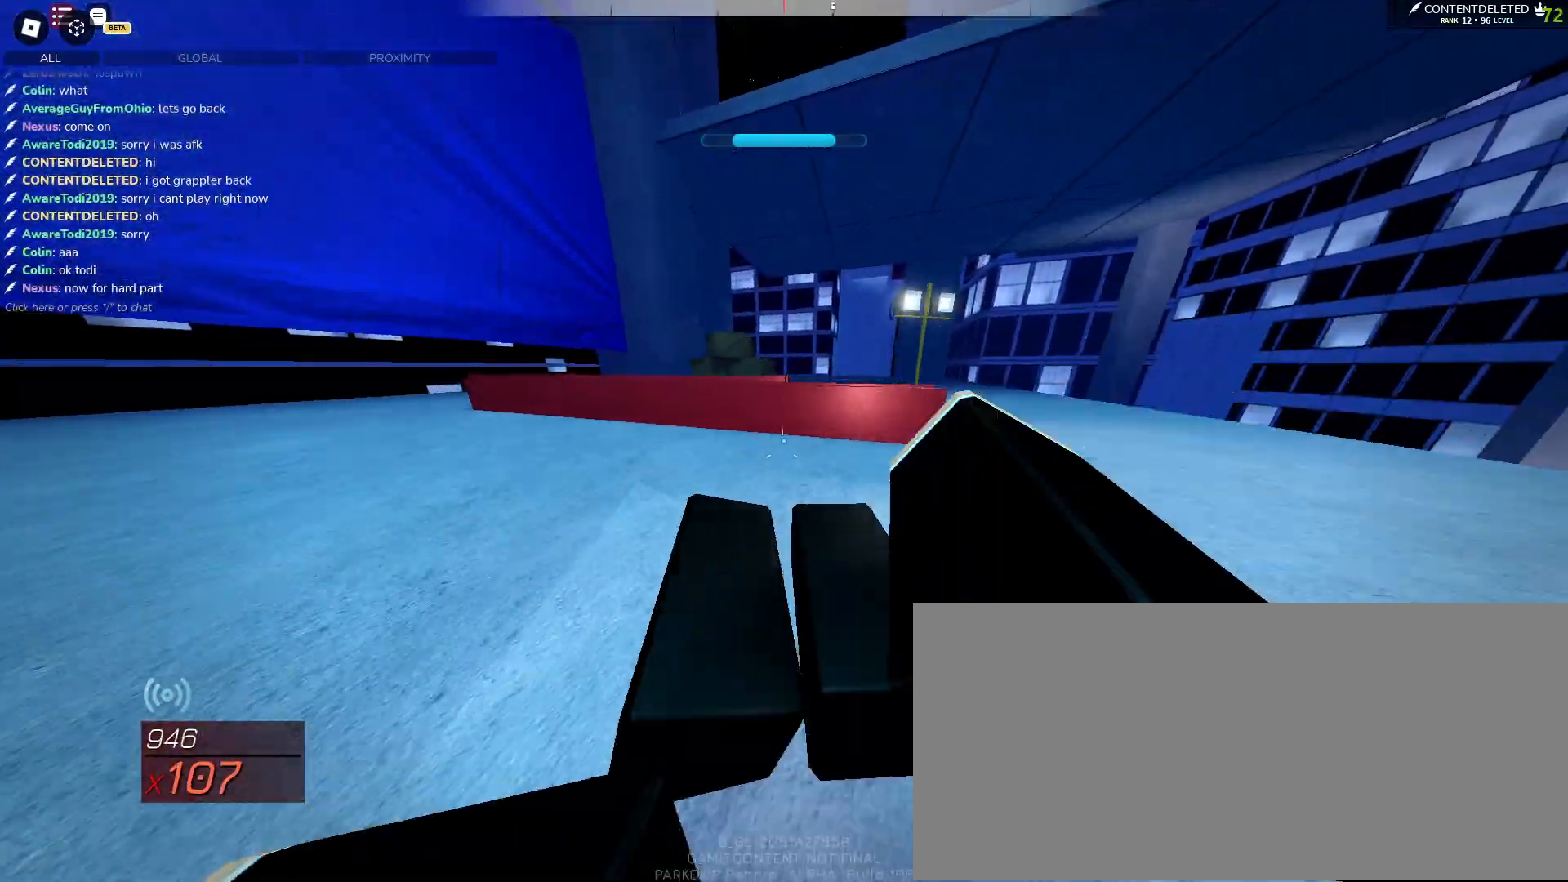
{"keys": ["w"], "mouse": [], "events": [[117, "space", "down"], [233, "space", "up"]]}
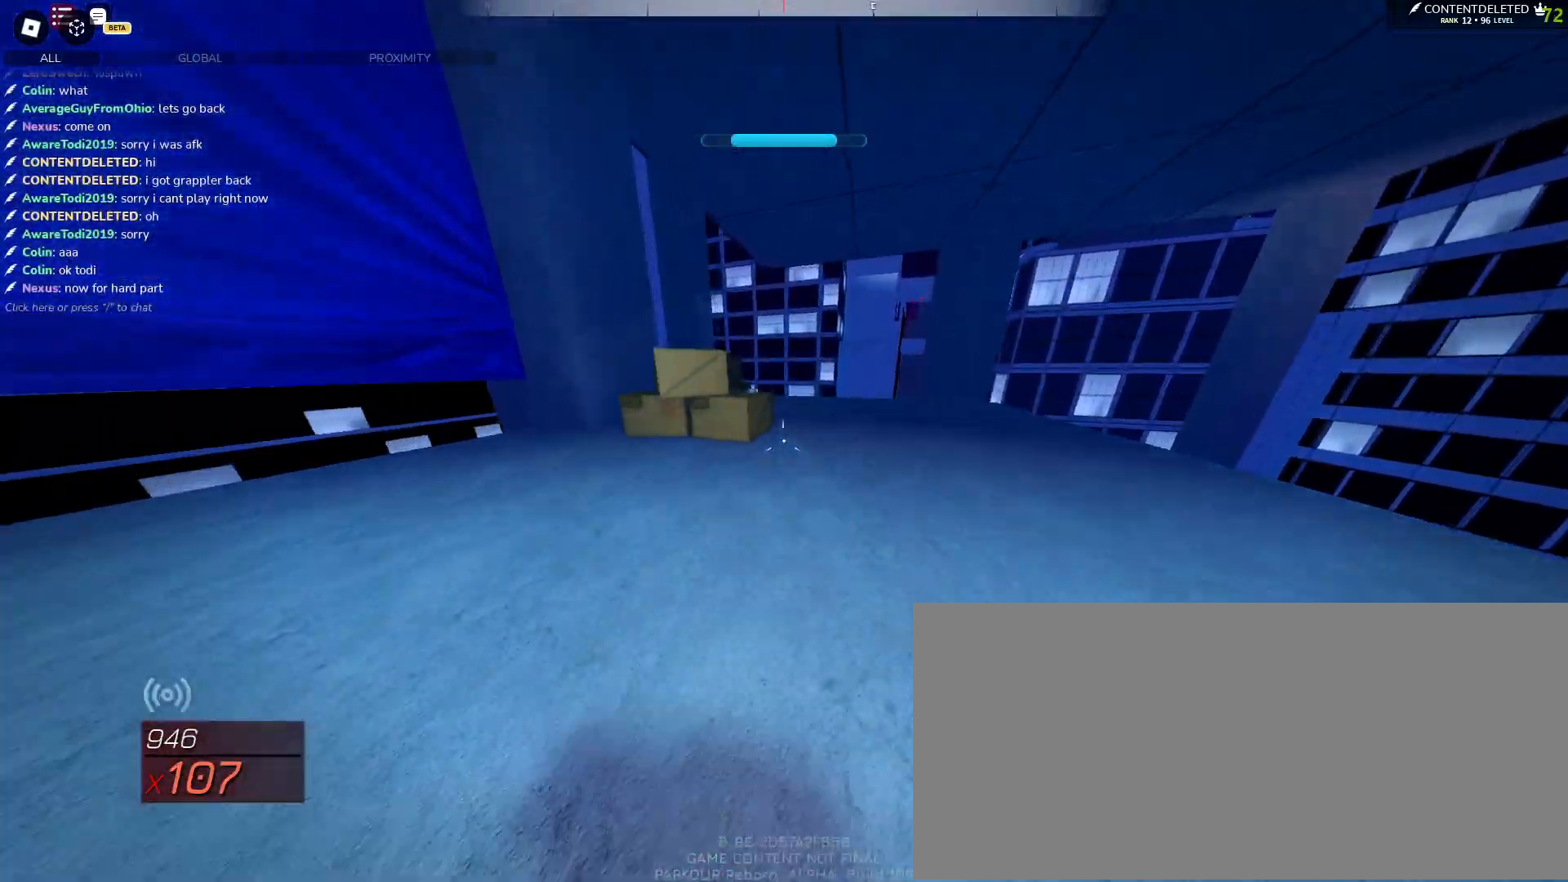
{"keys": ["w"], "mouse": [], "events": [[150, "space", "down"], [383, "space", "up"]]}
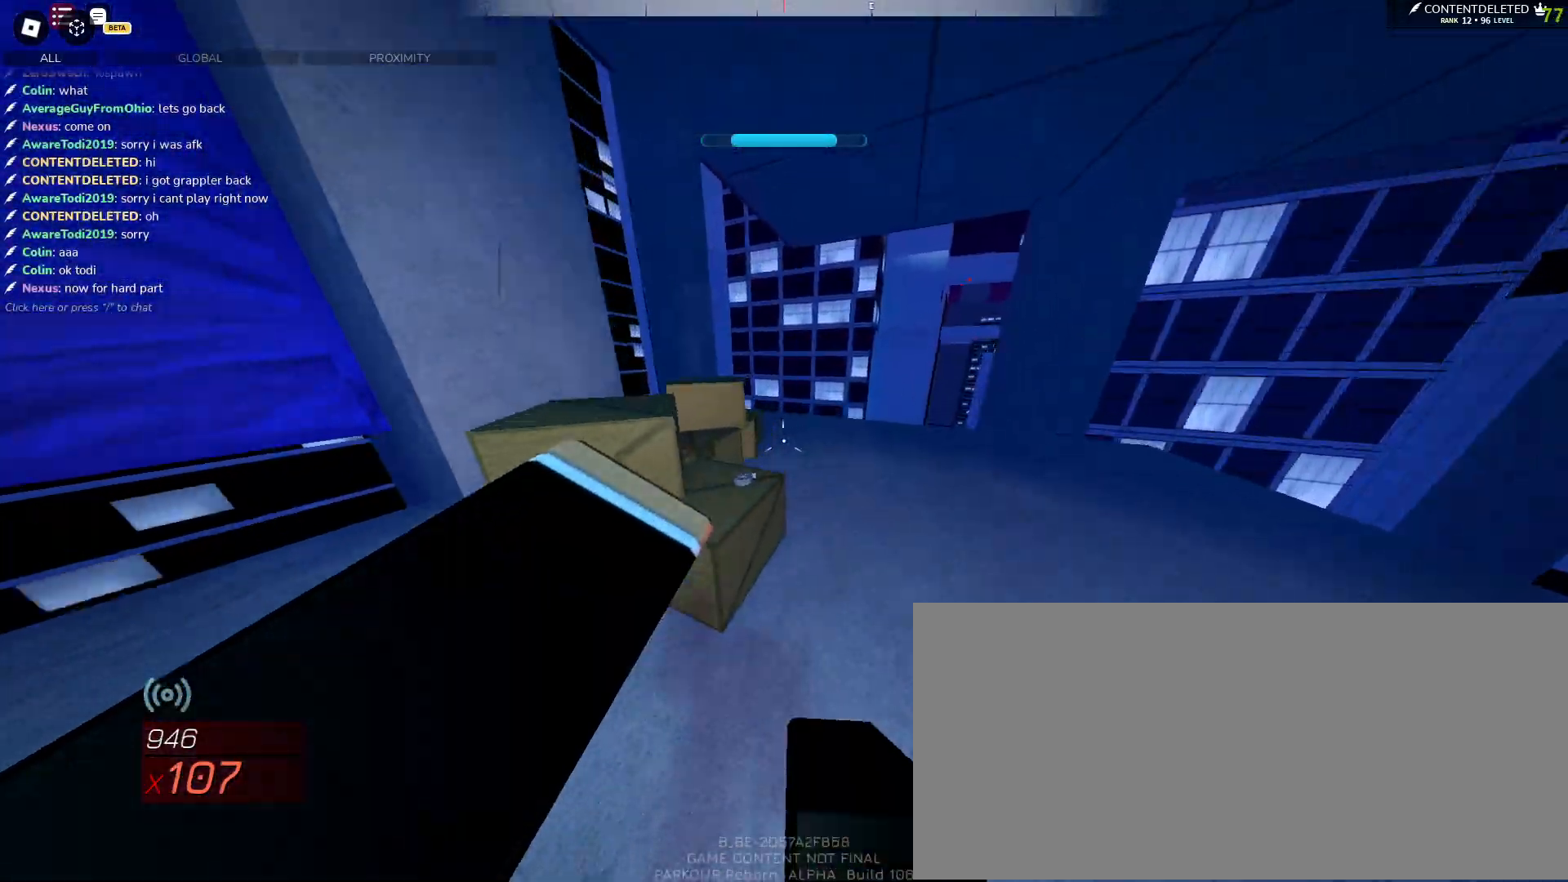
{"keys": ["f"], "mouse": [], "events": [[33, "d", "down"], [200, "w", "up"], [217, "d", "up"], [317, "f", "down"]]}
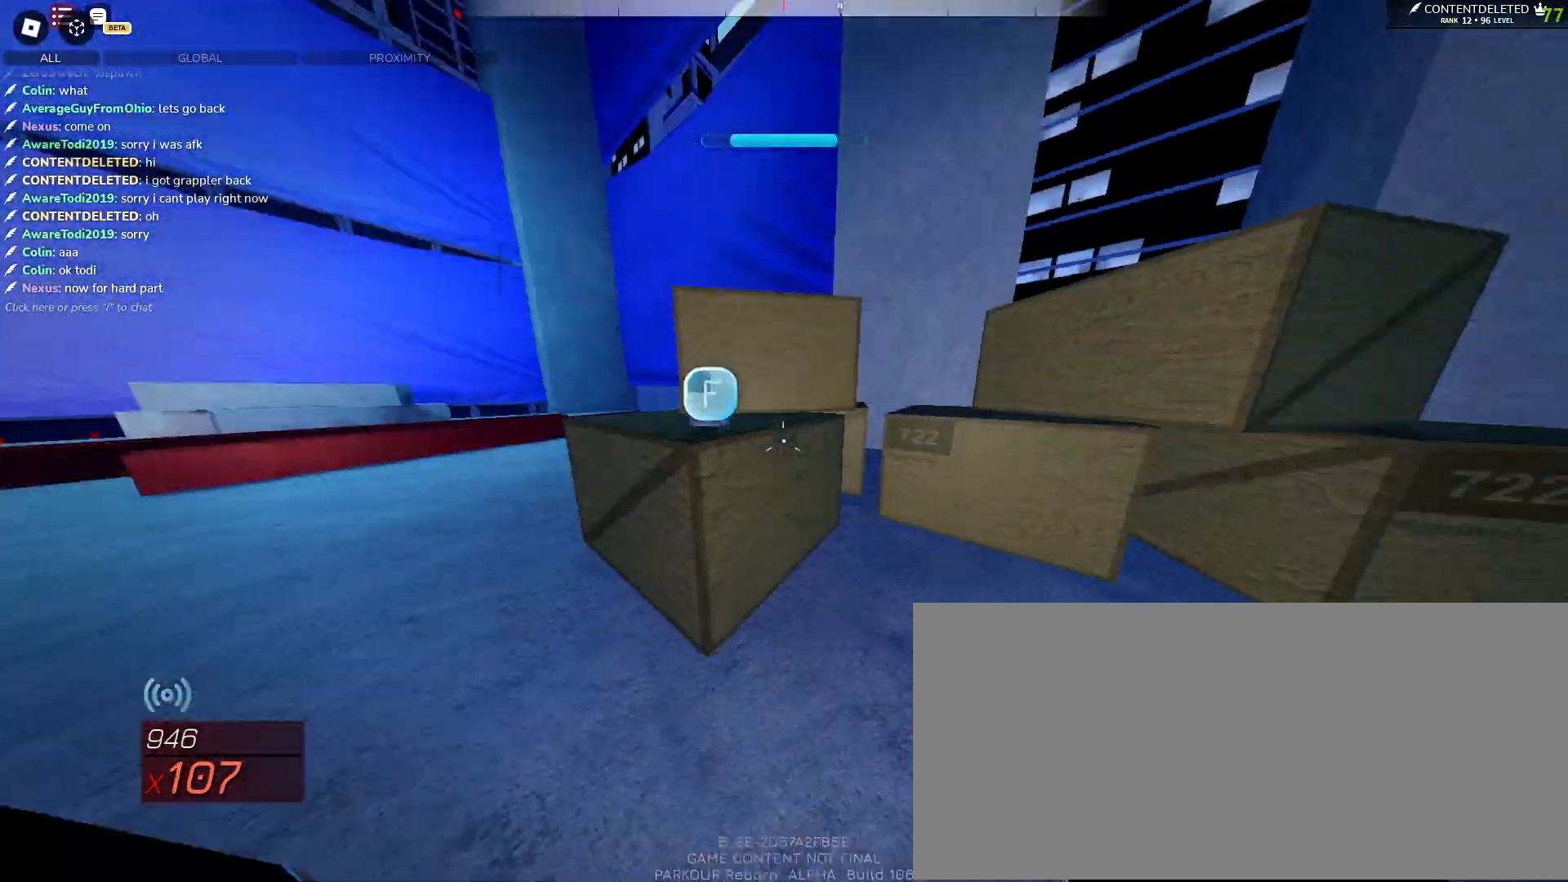
{"keys": ["w"], "mouse": [], "events": [[183, "w", "down"], [300, "a", "down"], [383, "f", "up"], [433, "a", "up"]]}
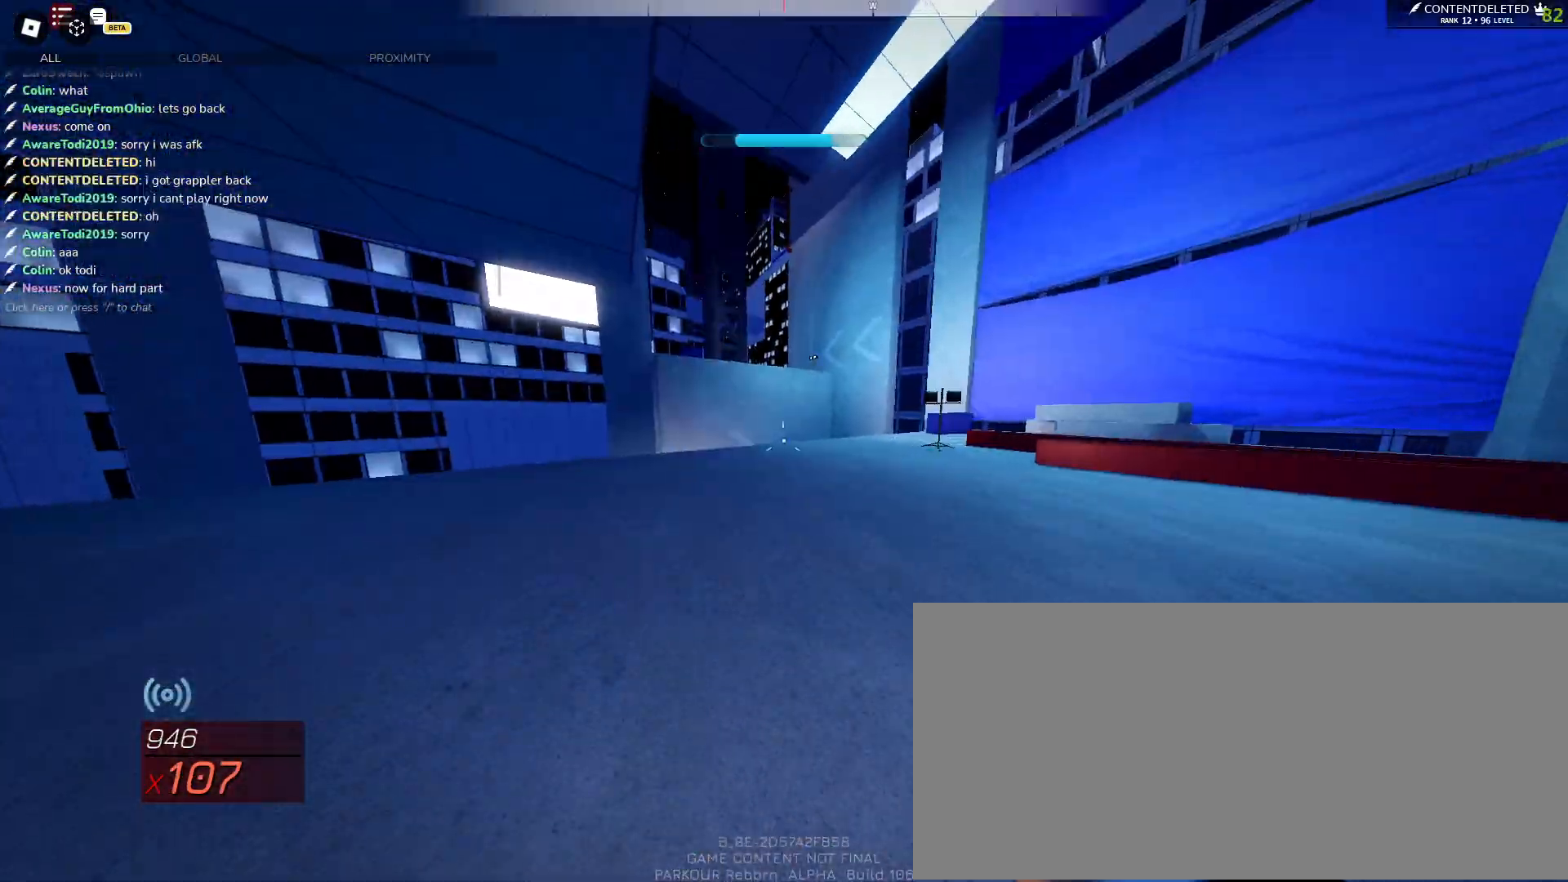
{"keys": ["w"], "mouse": ["left"], "events": [[433, "mouse_left", "down"]]}
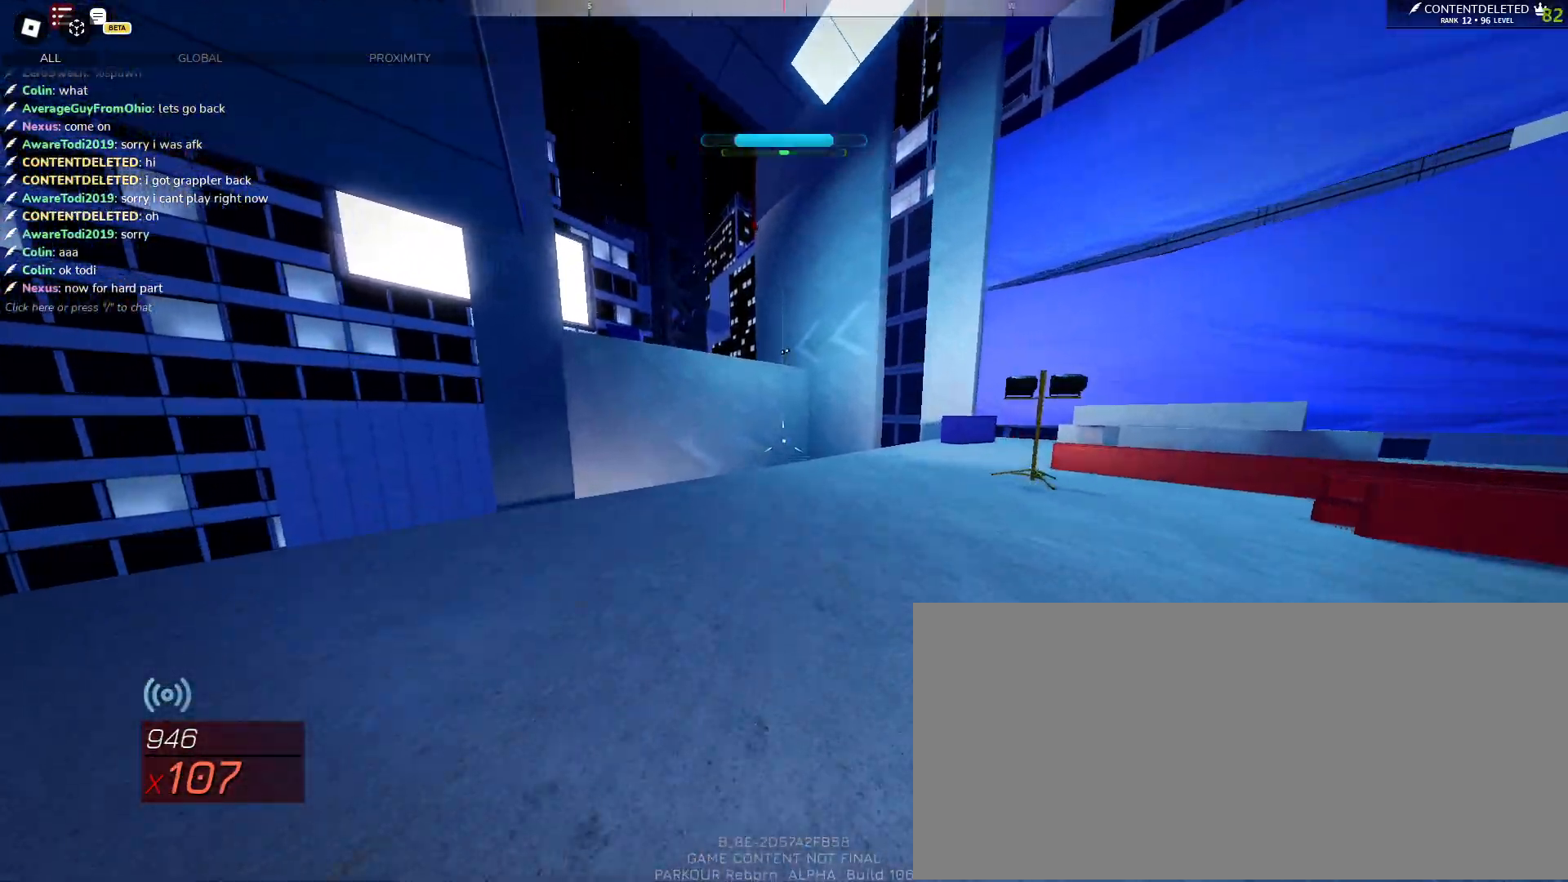
{"keys": ["w"], "mouse": ["left"], "events": []}
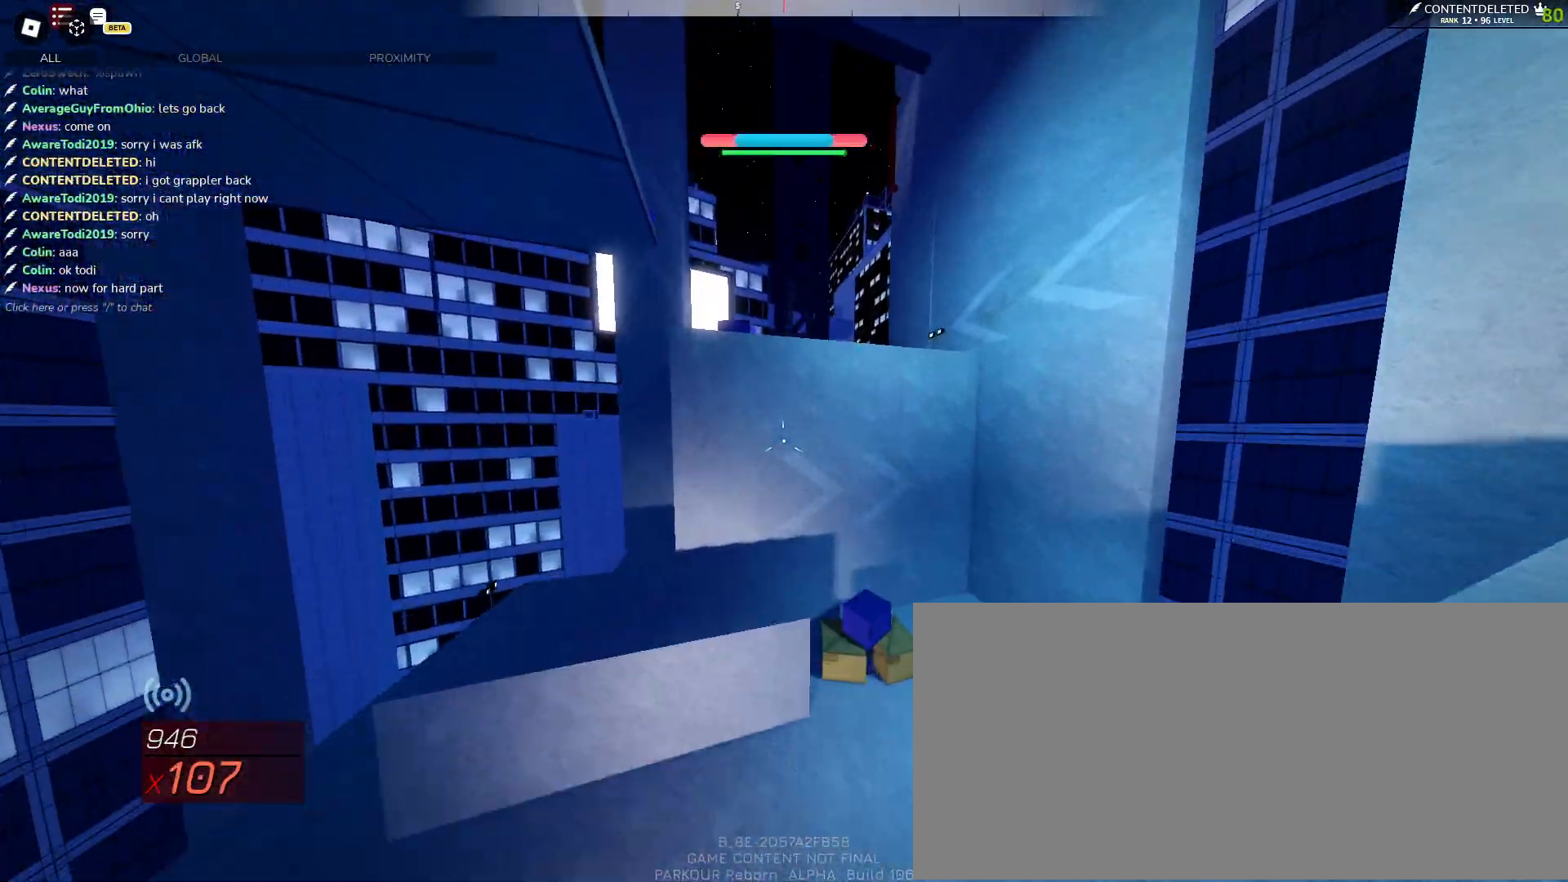
{"keys": ["space", "w"], "mouse": [], "events": [[17, "mouse_left", "up"], [83, "mouse_left", "down"], [167, "mouse_left", "up"], [183, "space", "down"]]}
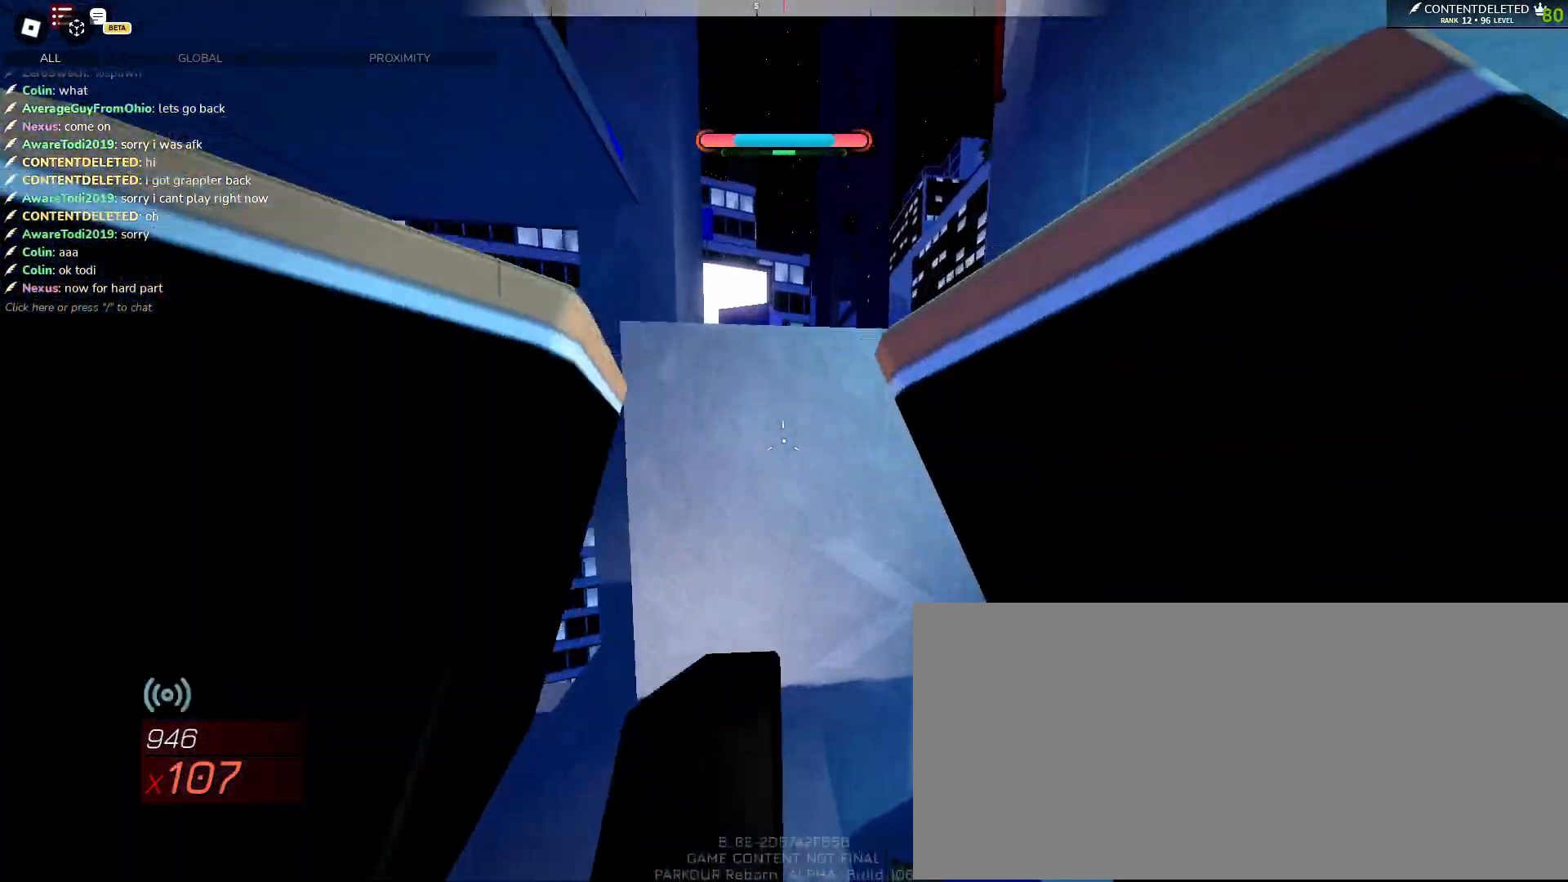
{"keys": ["a", "w"], "mouse": ["left"], "events": [[300, "space", "up"], [467, "mouse_left", "down"], [500, "a", "down"]]}
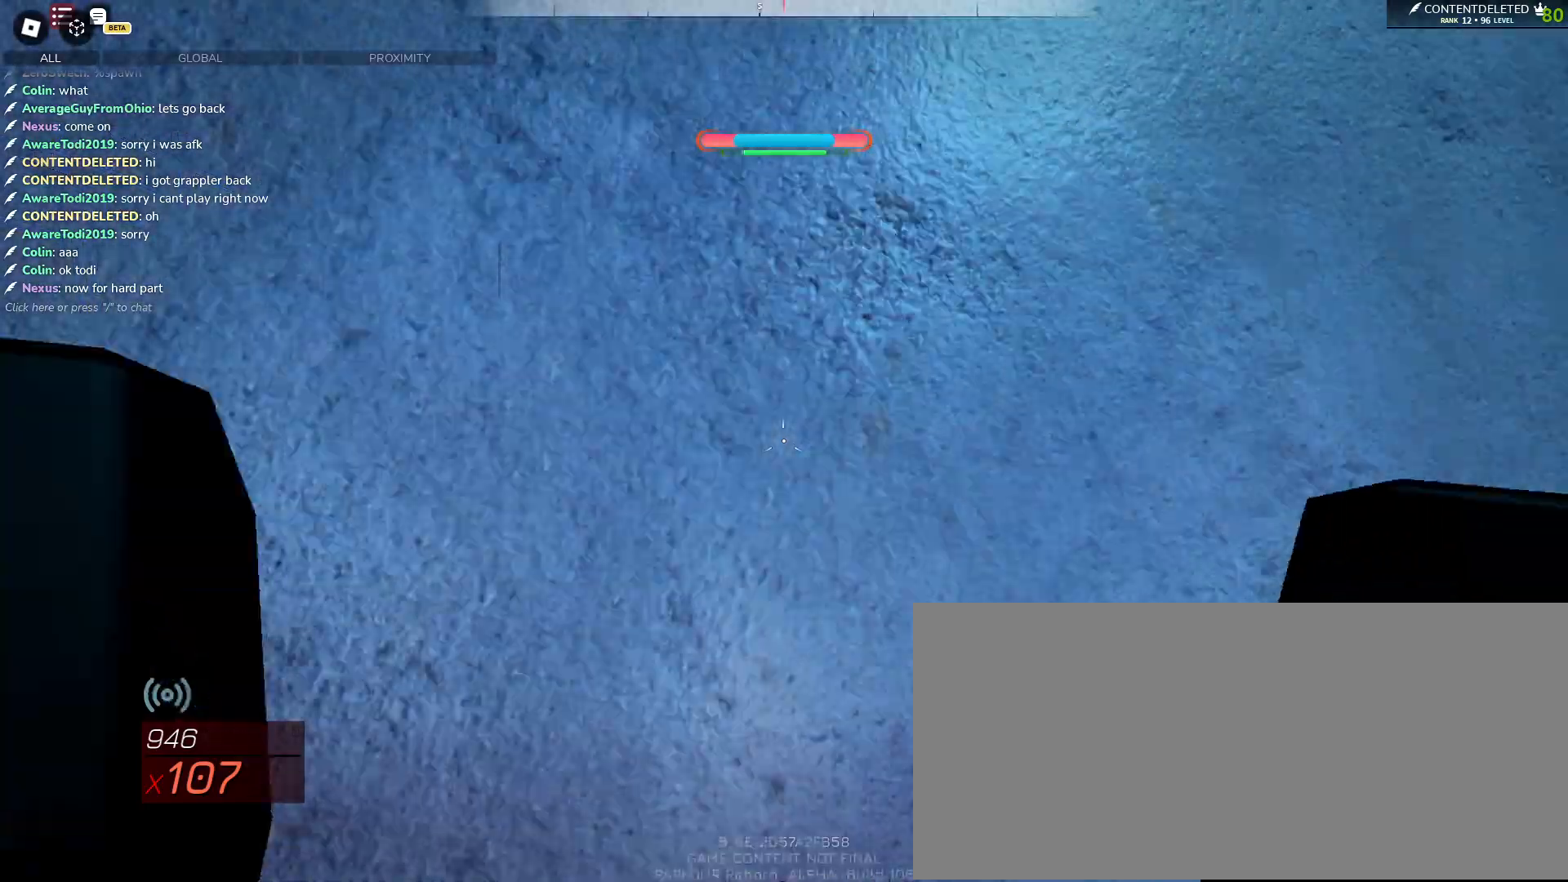
{"keys": ["a", "s", "space"], "mouse": [], "events": [[17, "space", "down"], [50, "mouse_left", "up"], [67, "w", "up"], [83, "space", "up"], [117, "space", "down"], [183, "s", "down"], [233, "space", "up"], [267, "a", "up"], [350, "space", "down"], [500, "a", "down"]]}